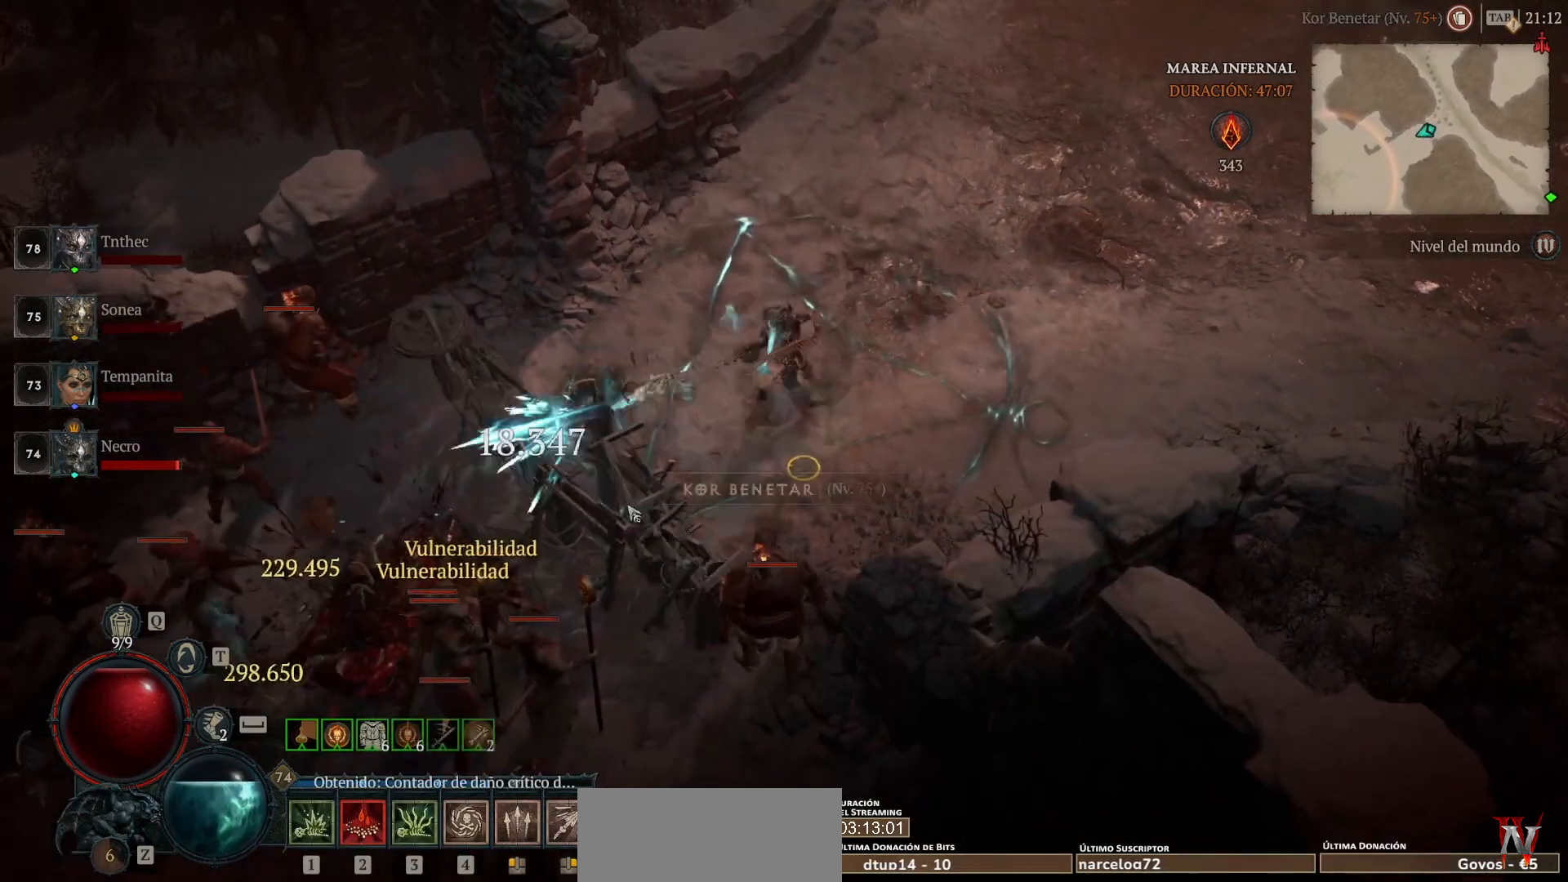
Gameplay with keyboard and mouse; each line is a JSON object with the keys and mouse buttons held at the frame after it. "events" lists presses ("down") and releases ("up") of "1", "2", "3", "4", "5", "a", "alt", "caps_lock", "ctrl", "d", "e", "escape", "f", "q", "r", "s", "shift", "space", "tab", "tilde", "w", "mouse_left", "mouse_wheel", "mouse_right", "mouse_mb4" and "mouse_mb5" between this image and that frame as [ms after this image, input, new state], when the widget could be followed in between. "mouse_left", "mouse_wheel", "mouse_right", "mouse_mb4", "mouse_mb5" = the "left", "wheel", "right", "mb4", "mb5" buttons of the "mouse" list. No other keys are recorded. "wheel" means that the mouse wheel is clicked or scrolled. Not read: mouse_move.
{"keys": [], "mouse": ["left", "mb4"], "events": []}
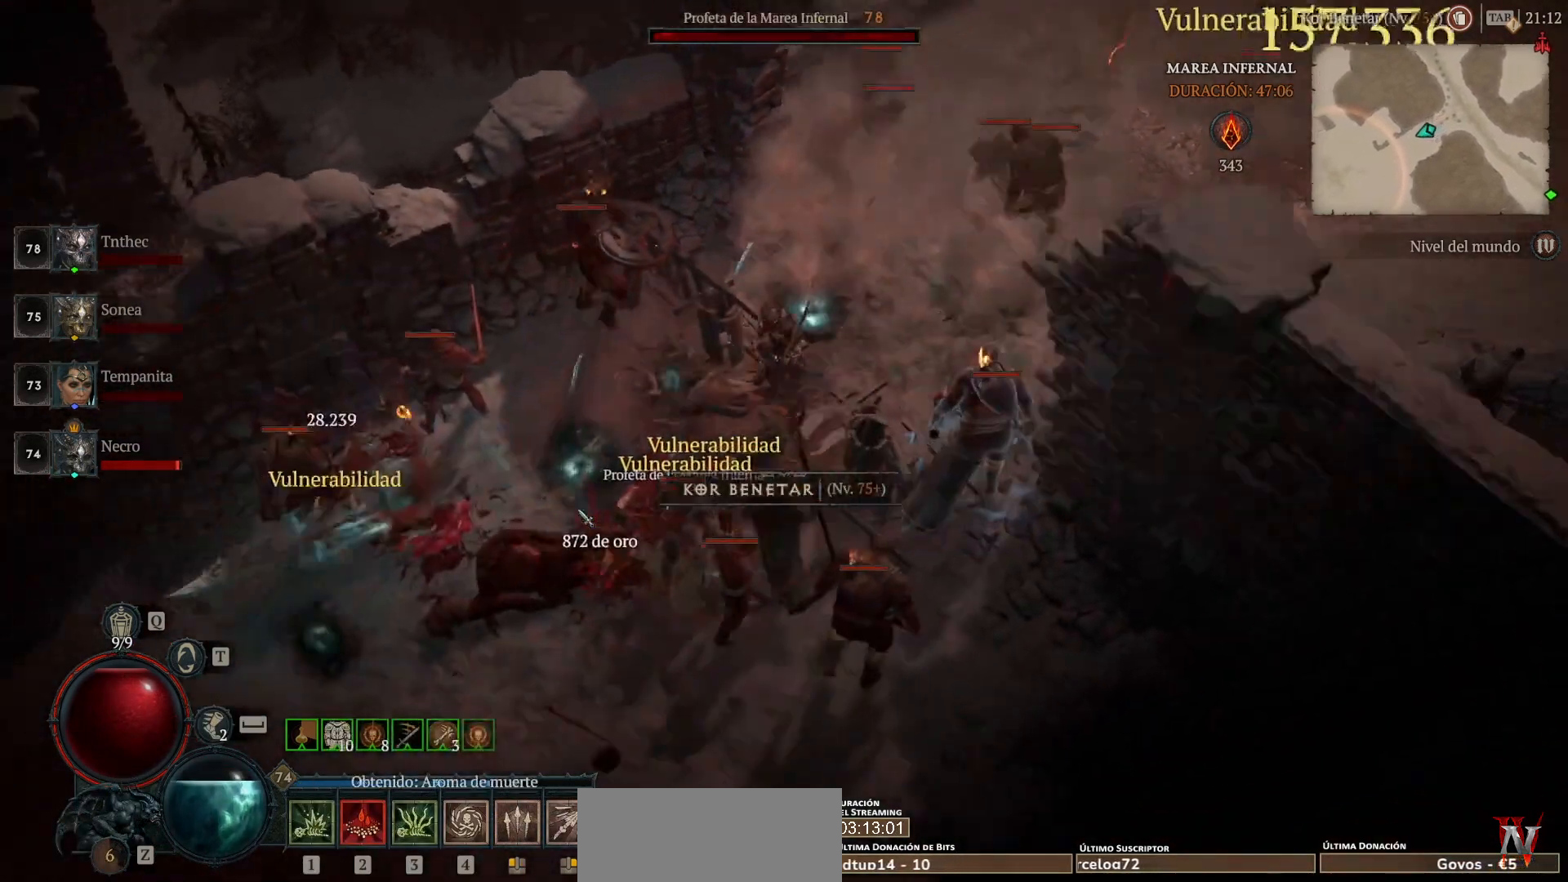
{"keys": ["shift"], "mouse": [], "events": [[440, "mouse_left", "up"], [440, "mouse_mb4", "up"], [480, "shift", "down"]]}
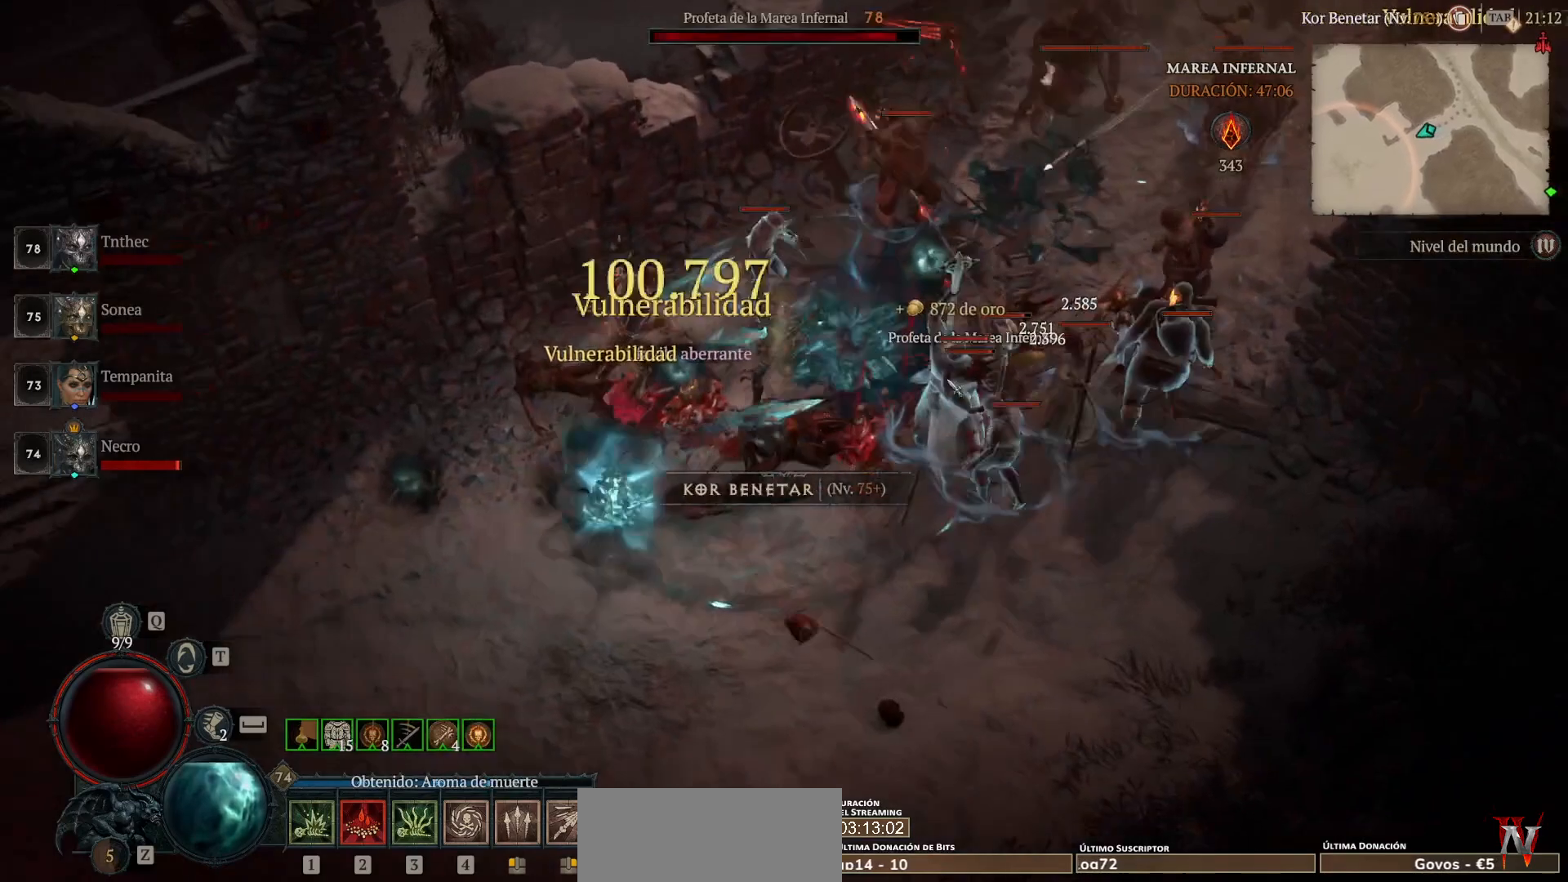
{"keys": [], "mouse": [], "events": [[80, "mouse_mb5", "down"], [80, "mouse_right", "down"], [160, "mouse_mb5", "up"], [160, "mouse_right", "up"], [200, "shift", "up"], [320, "mouse_left", "down"], [320, "mouse_mb4", "down"], [480, "mouse_left", "up"], [480, "mouse_mb4", "up"]]}
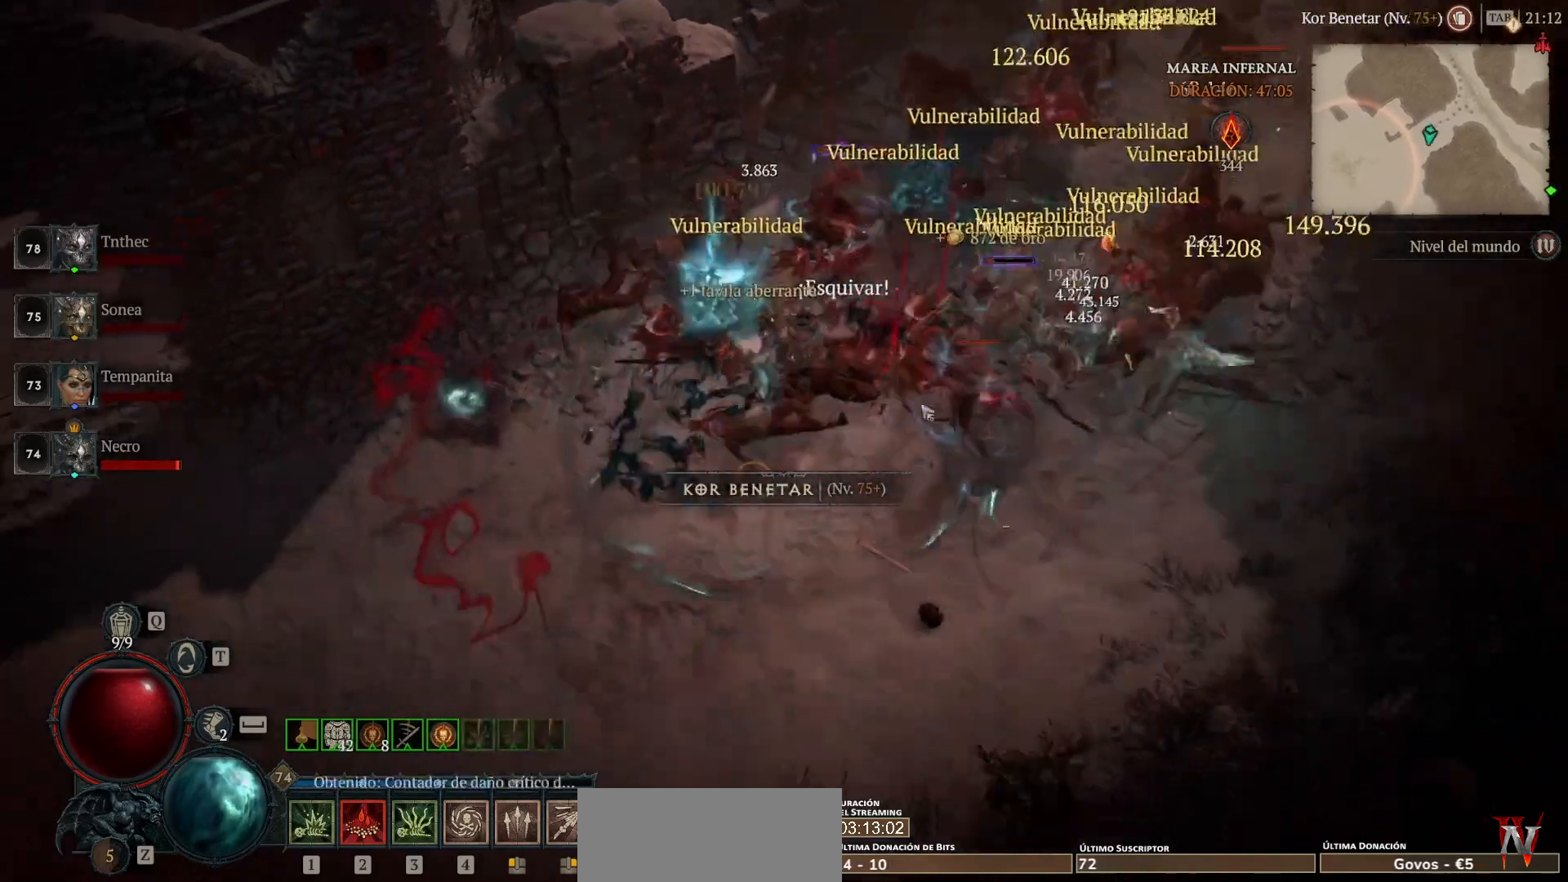
{"keys": [], "mouse": ["left", "mb4"], "events": [[40, "shift", "down"], [160, "mouse_mb5", "down"], [160, "mouse_right", "down"], [240, "mouse_mb5", "up"], [240, "mouse_right", "up"], [240, "shift", "up"], [400, "mouse_left", "down"], [400, "mouse_mb4", "down"]]}
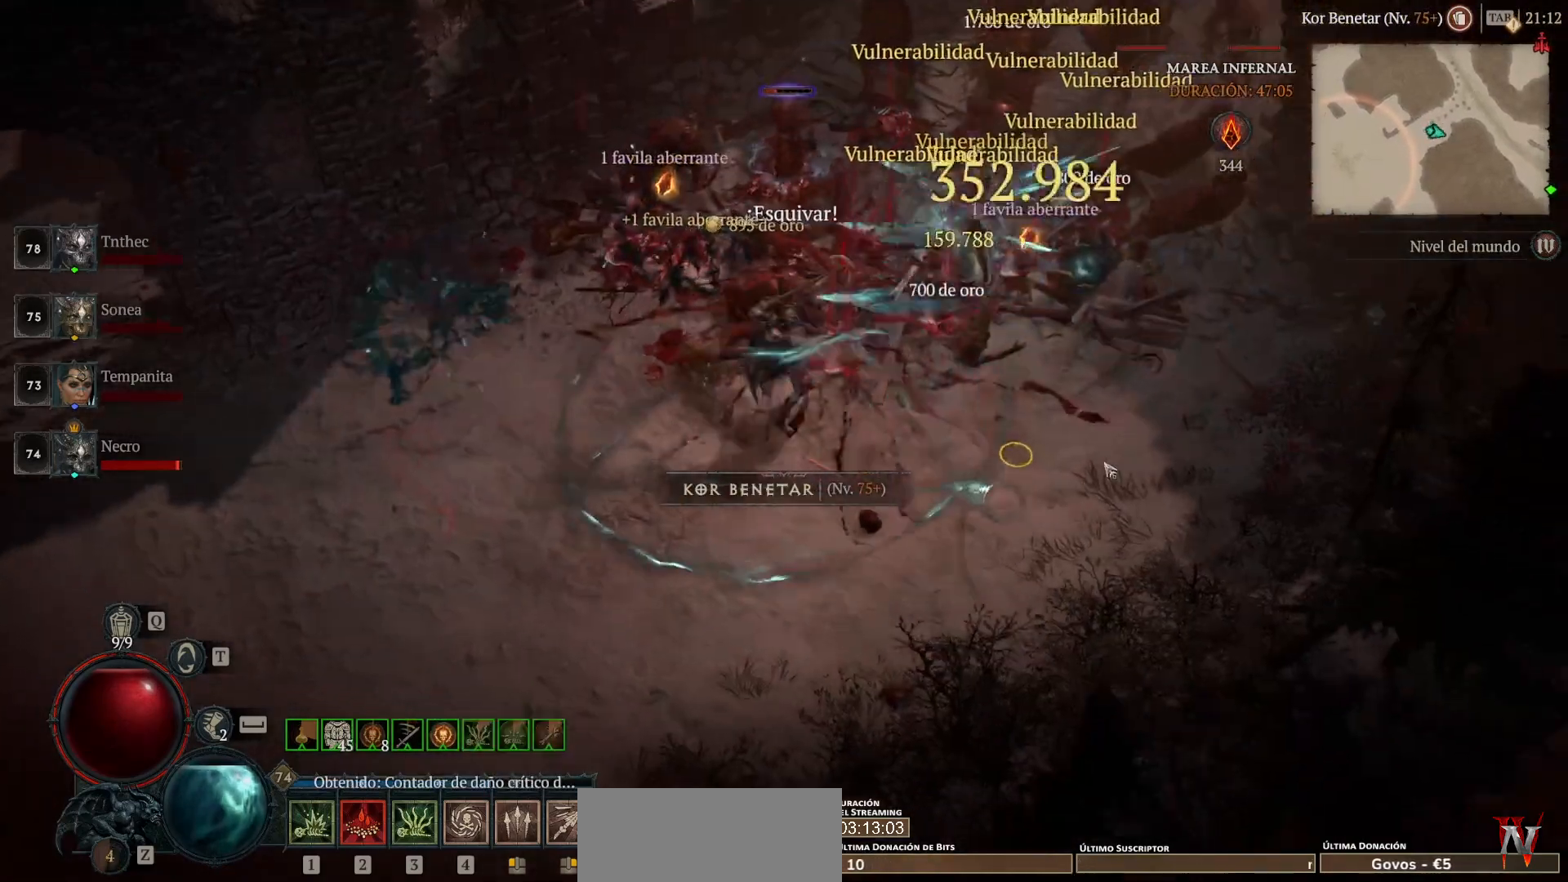
{"keys": [], "mouse": ["left", "mb4"], "events": [[40, "mouse_left", "up"], [40, "mouse_mb4", "up"], [120, "shift", "down"], [200, "mouse_mb5", "down"], [200, "mouse_right", "down"], [280, "mouse_mb5", "up"], [280, "mouse_right", "up"], [320, "shift", "up"], [440, "mouse_left", "down"], [440, "mouse_mb4", "down"]]}
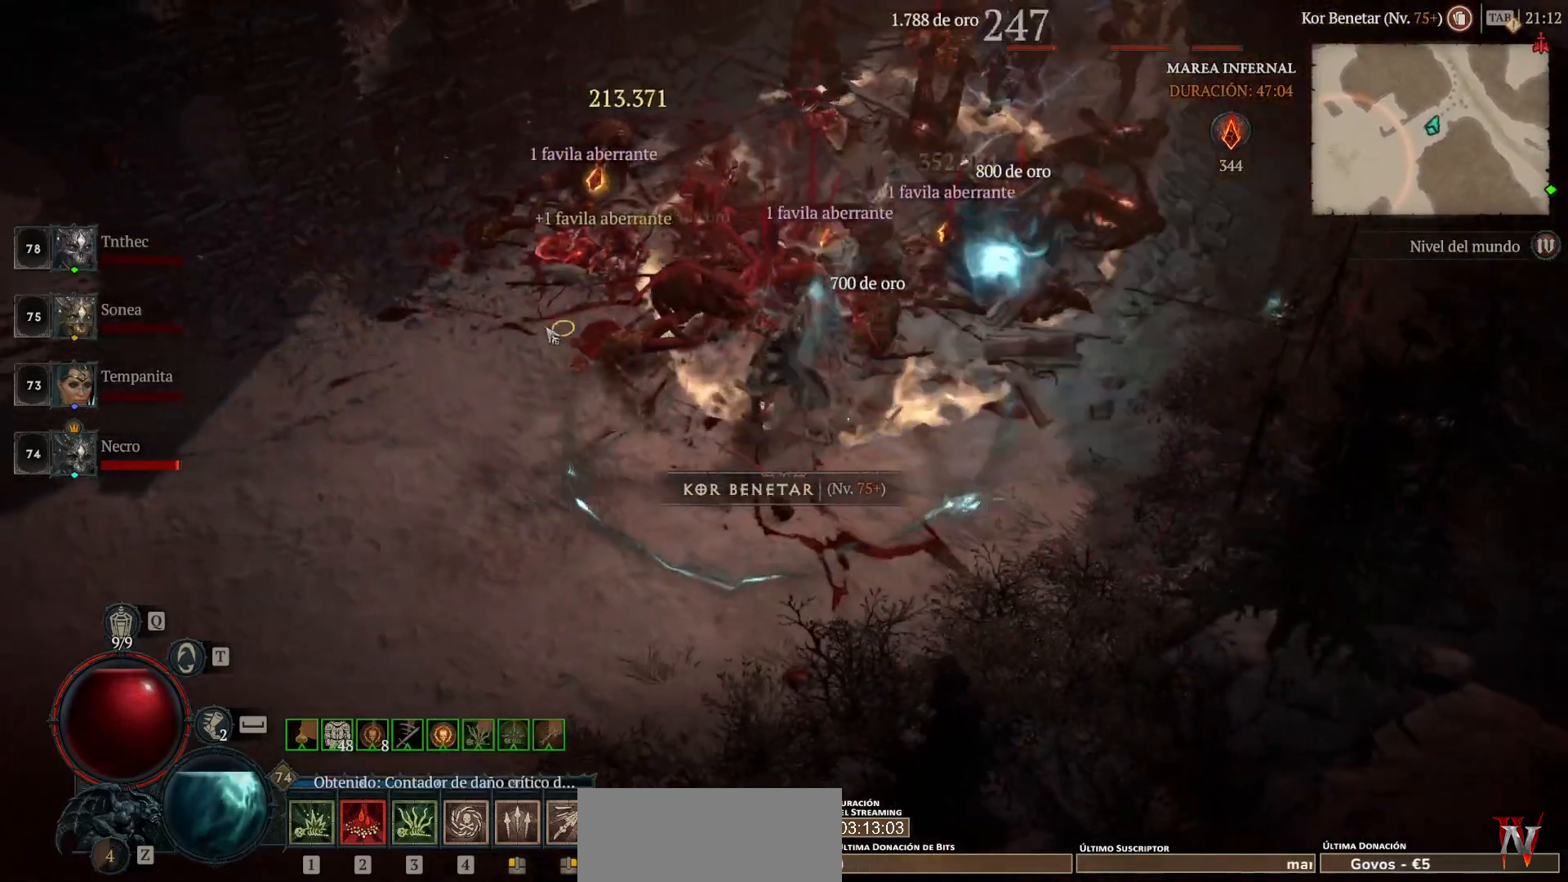
{"keys": [], "mouse": ["left", "mb4"], "events": []}
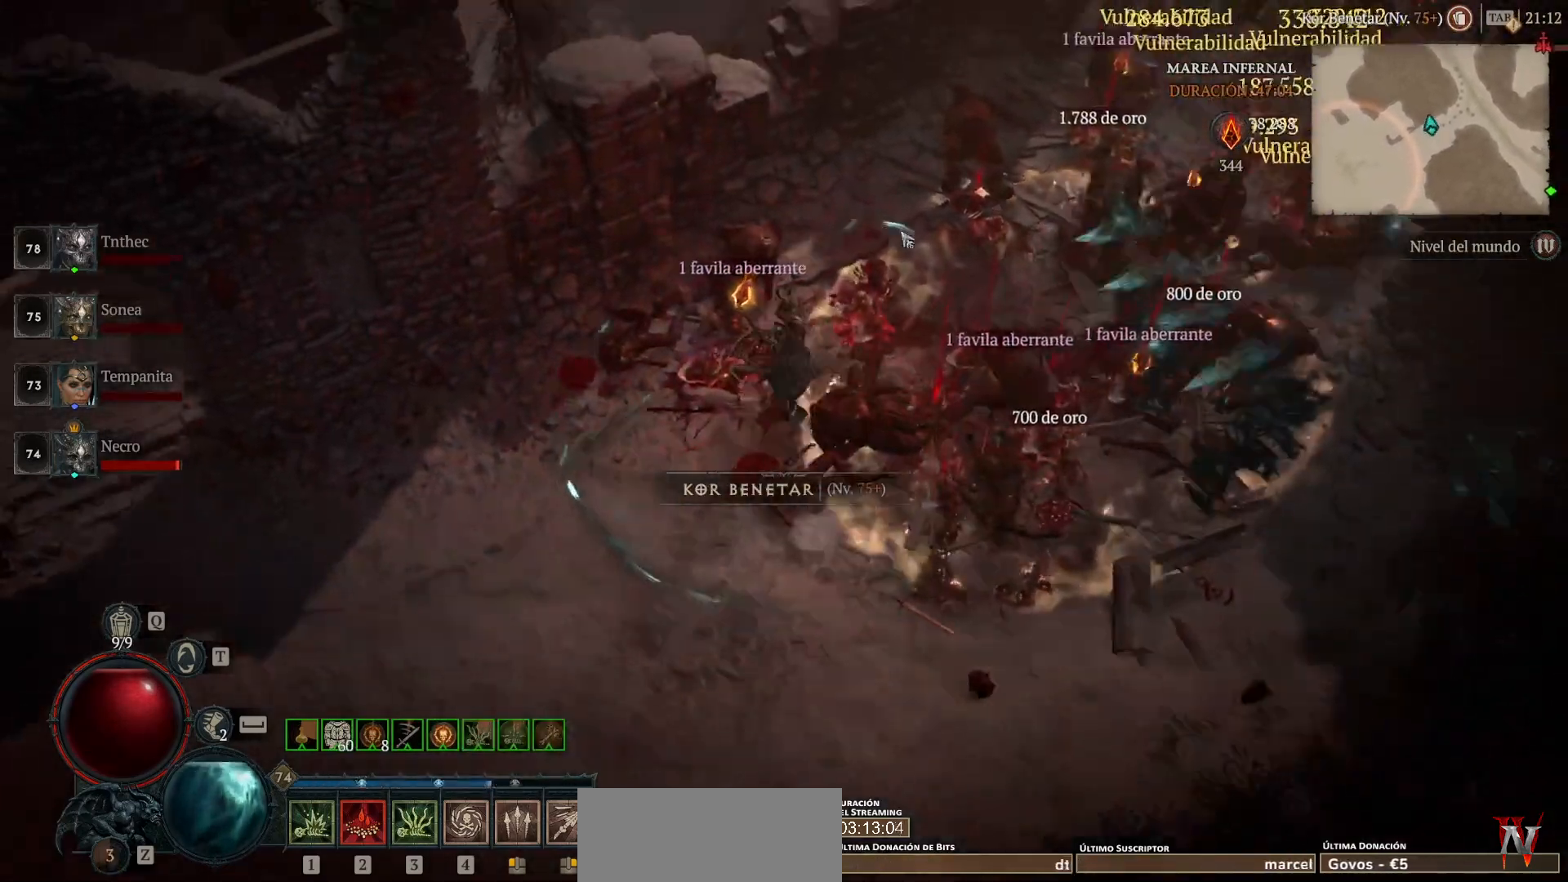
{"keys": [], "mouse": ["left", "mb4"], "events": []}
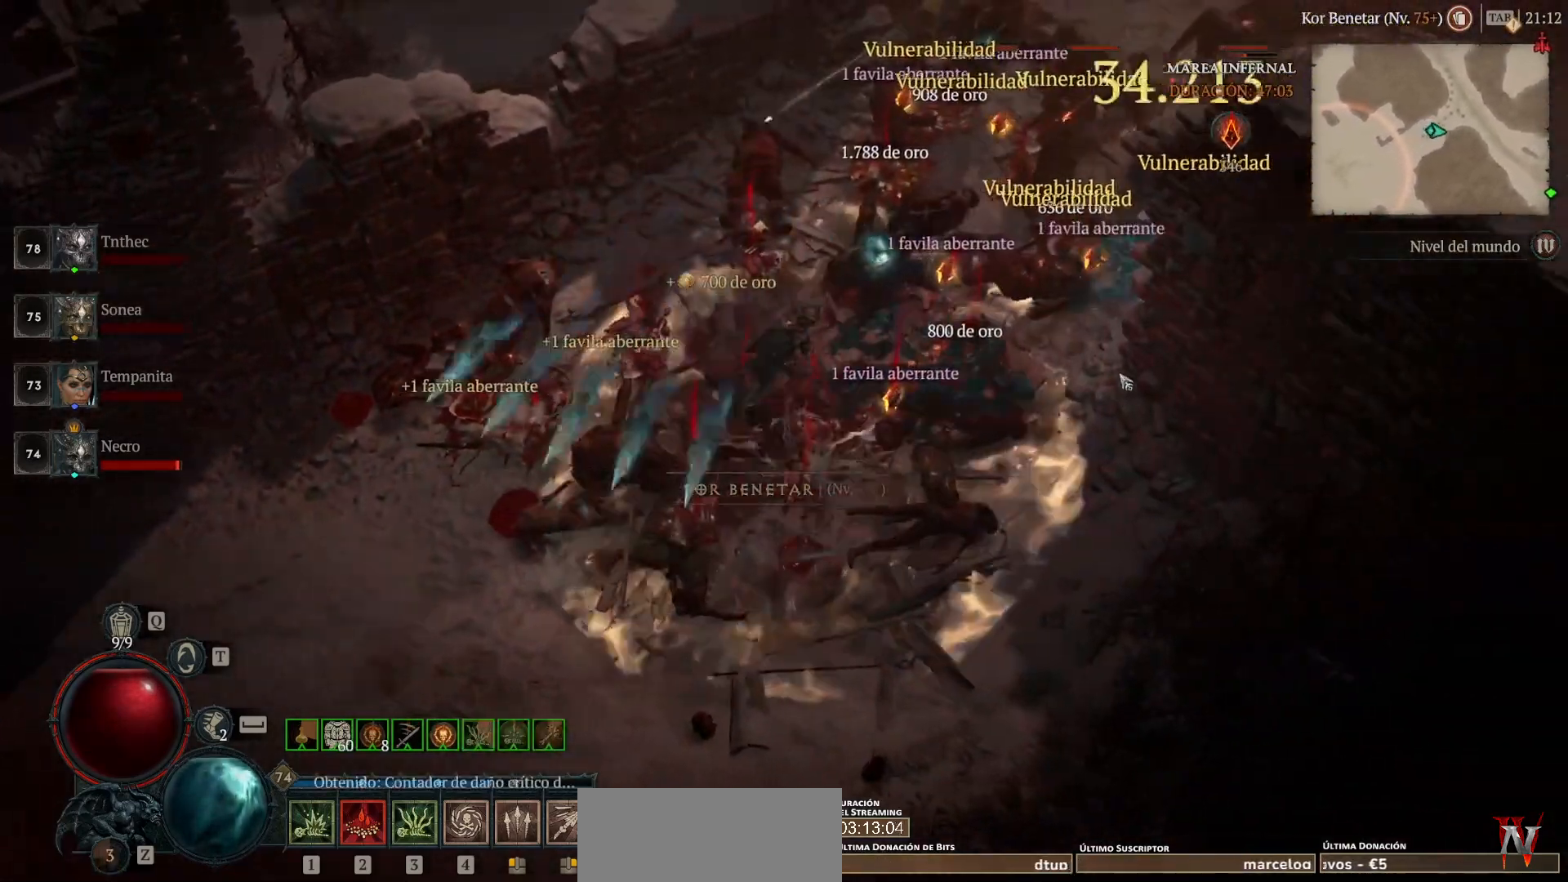
{"keys": [], "mouse": ["left", "mb4"], "events": []}
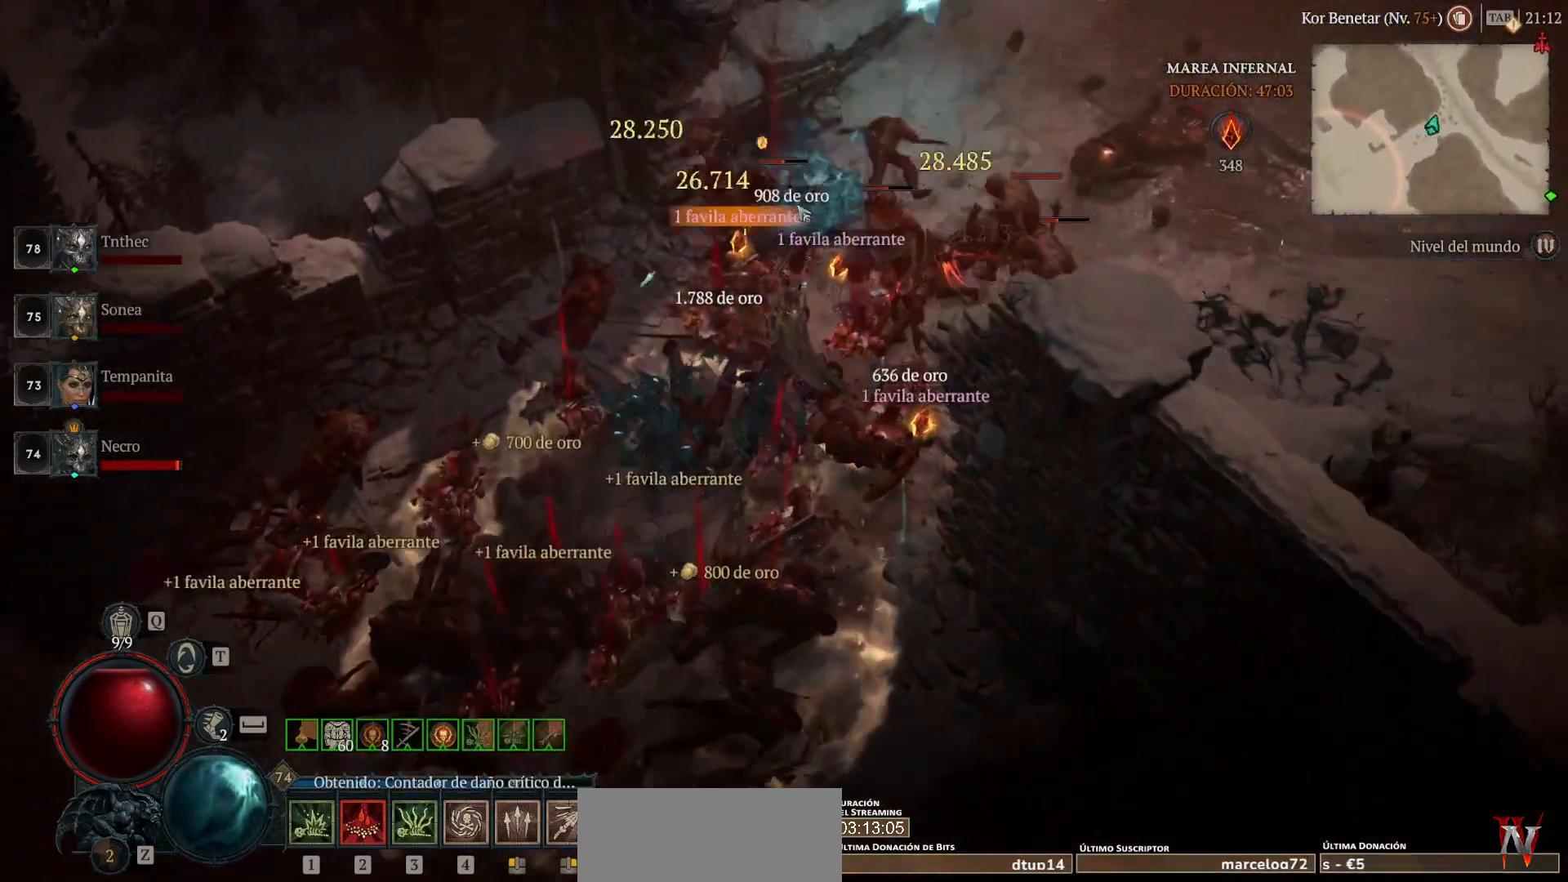
{"keys": [], "mouse": ["left", "mb4"], "events": []}
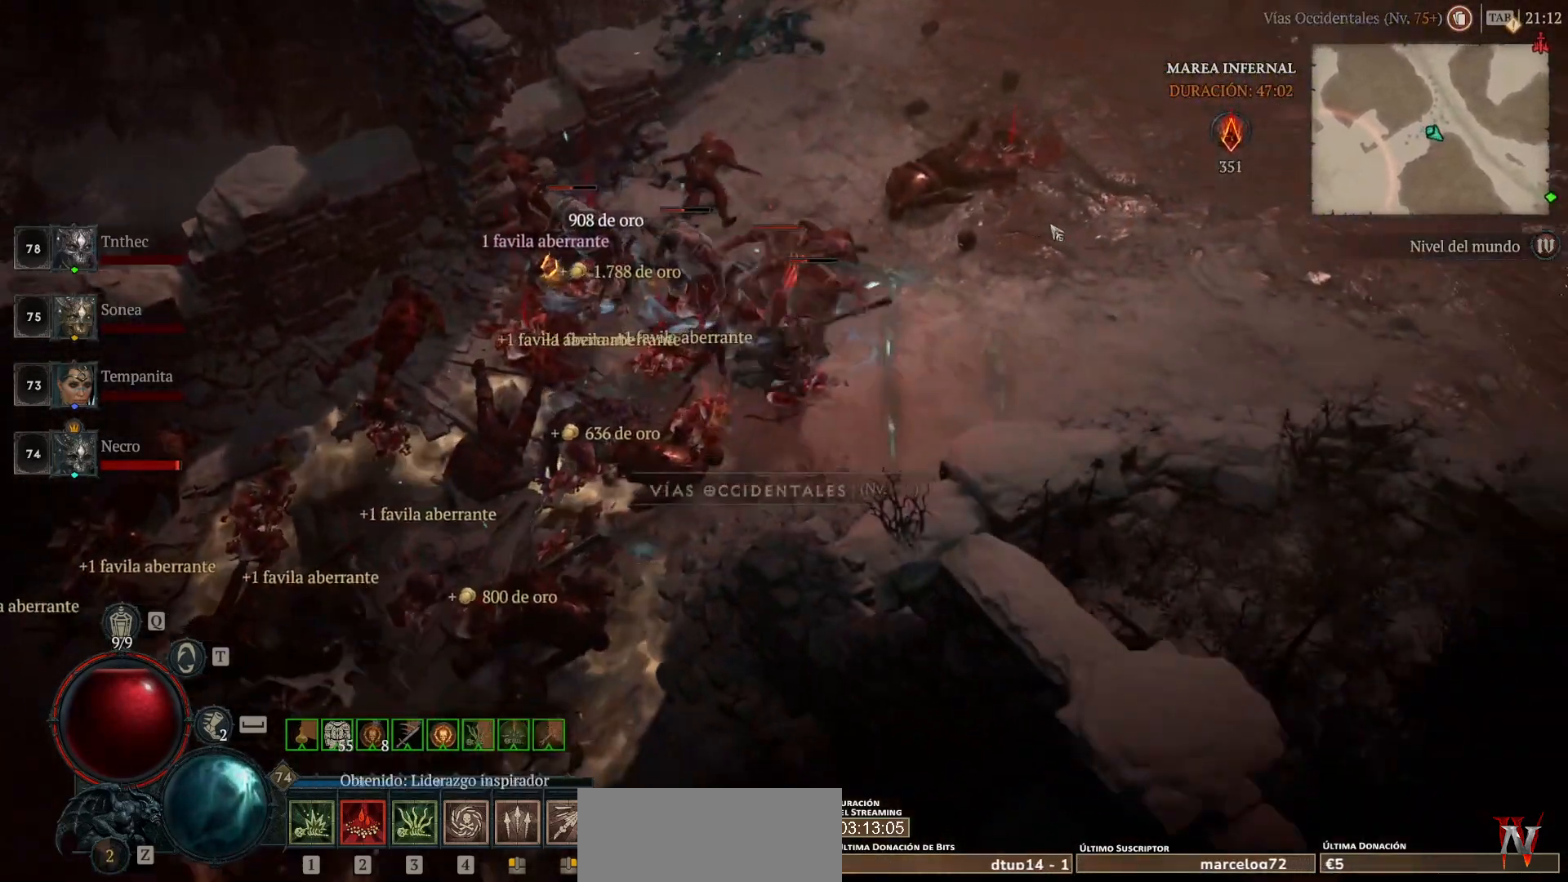
{"keys": [], "mouse": [], "events": [[200, "mouse_left", "up"], [200, "mouse_mb4", "up"], [280, "shift", "down"], [360, "mouse_right", "down"], [400, "mouse_mb5", "down"], [480, "mouse_mb5", "up"], [480, "mouse_right", "up"], [480, "shift", "up"]]}
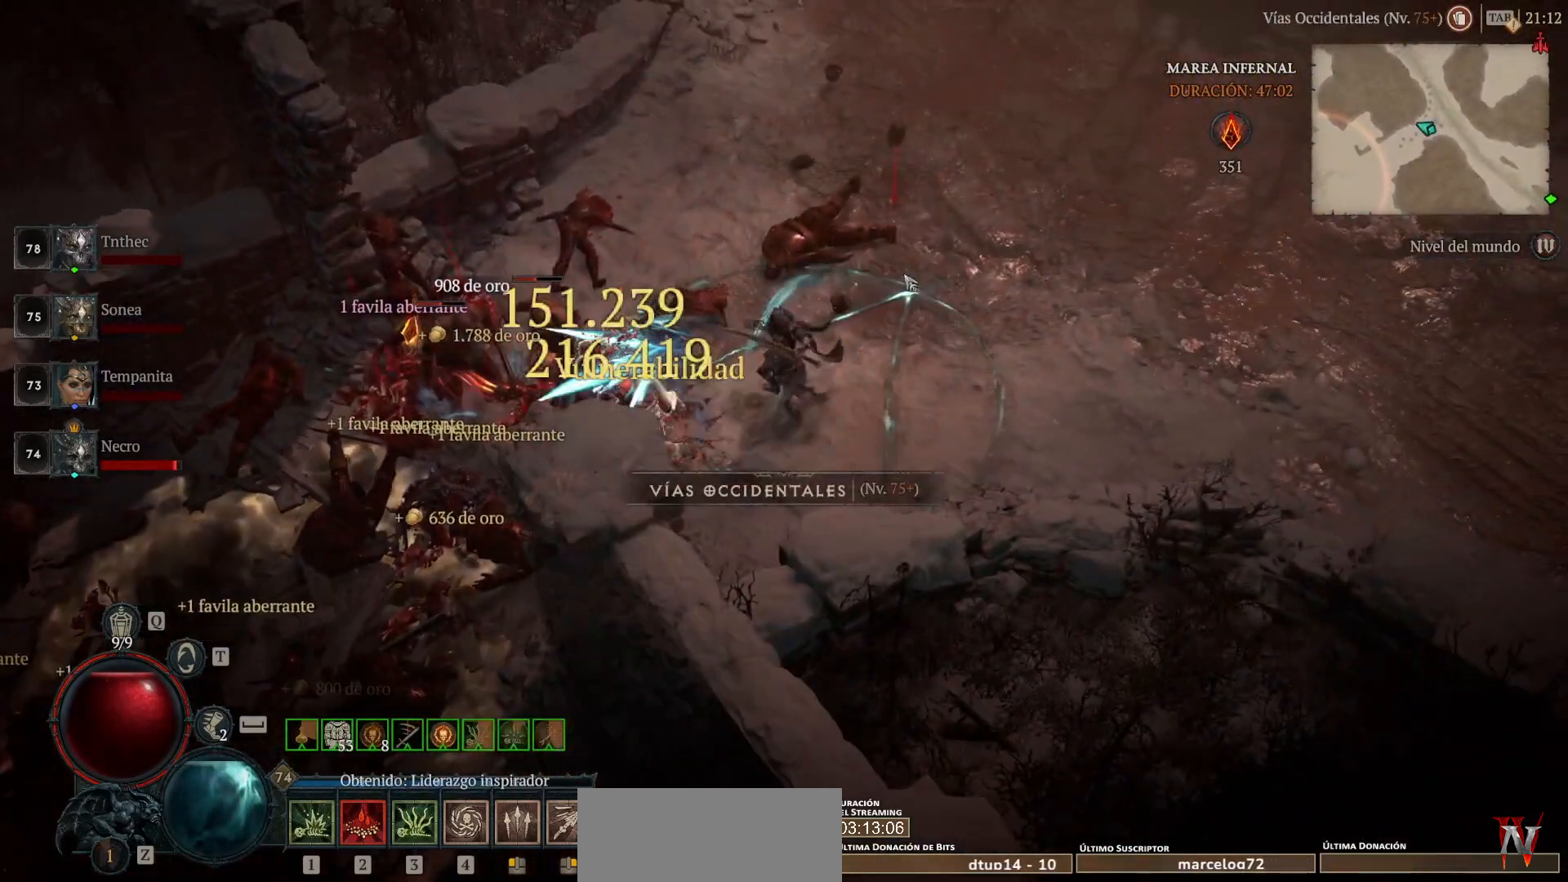
{"keys": [], "mouse": [], "events": [[40, "mouse_left", "down"], [40, "mouse_mb4", "down"], [200, "mouse_left", "up"], [200, "mouse_mb4", "up"], [280, "shift", "down"], [360, "mouse_right", "down"], [400, "mouse_mb5", "down"], [440, "shift", "up"], [480, "mouse_mb5", "up"], [480, "mouse_right", "up"]]}
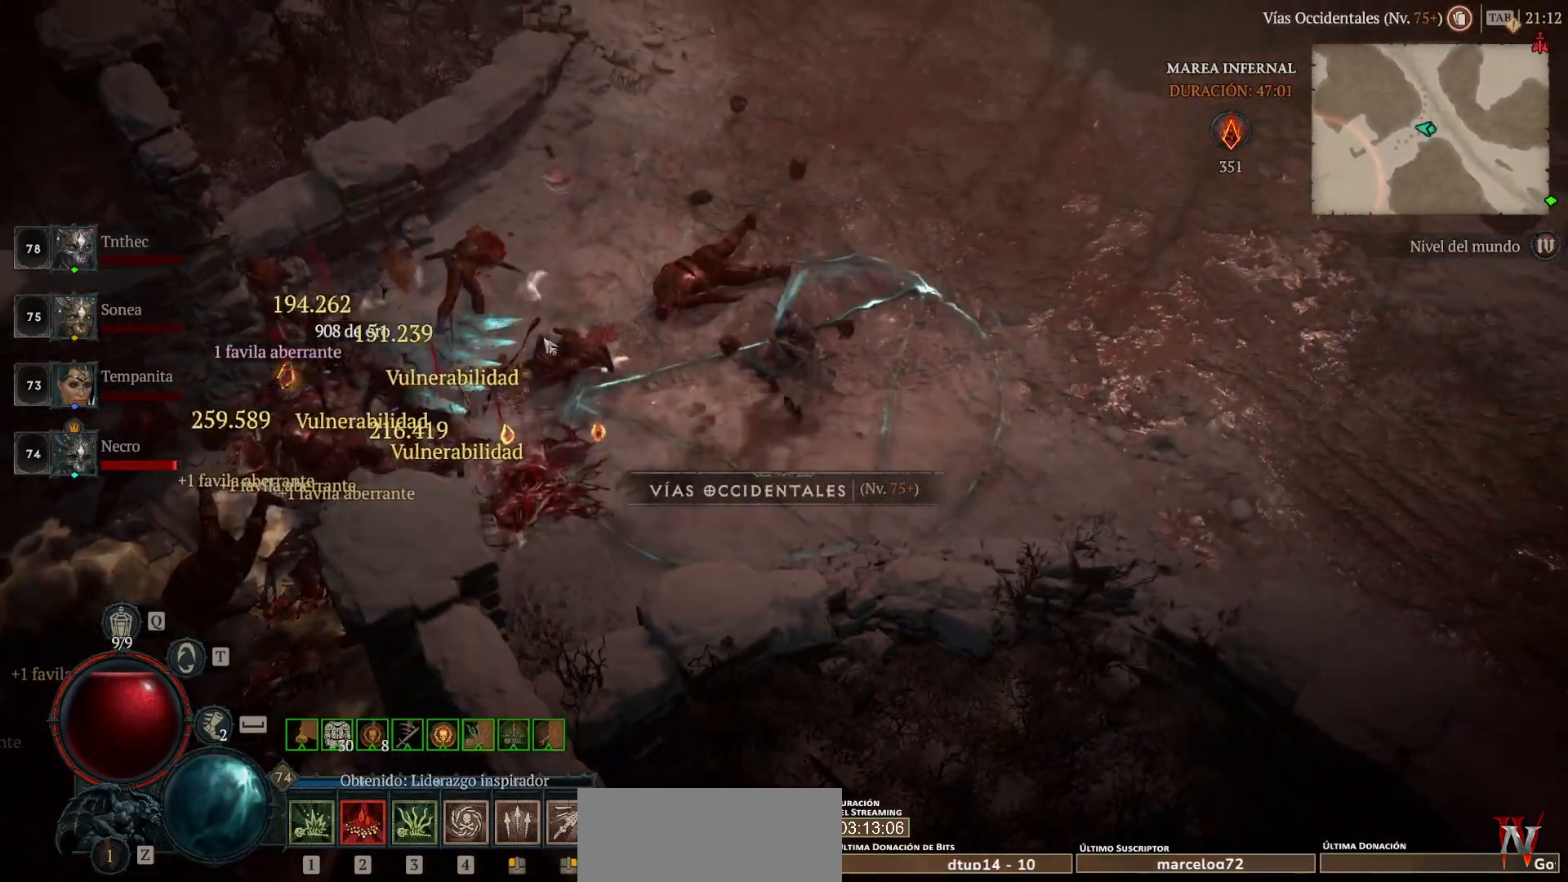
{"keys": [], "mouse": ["left", "mb4"], "events": [[80, "mouse_left", "down"], [80, "mouse_mb4", "down"]]}
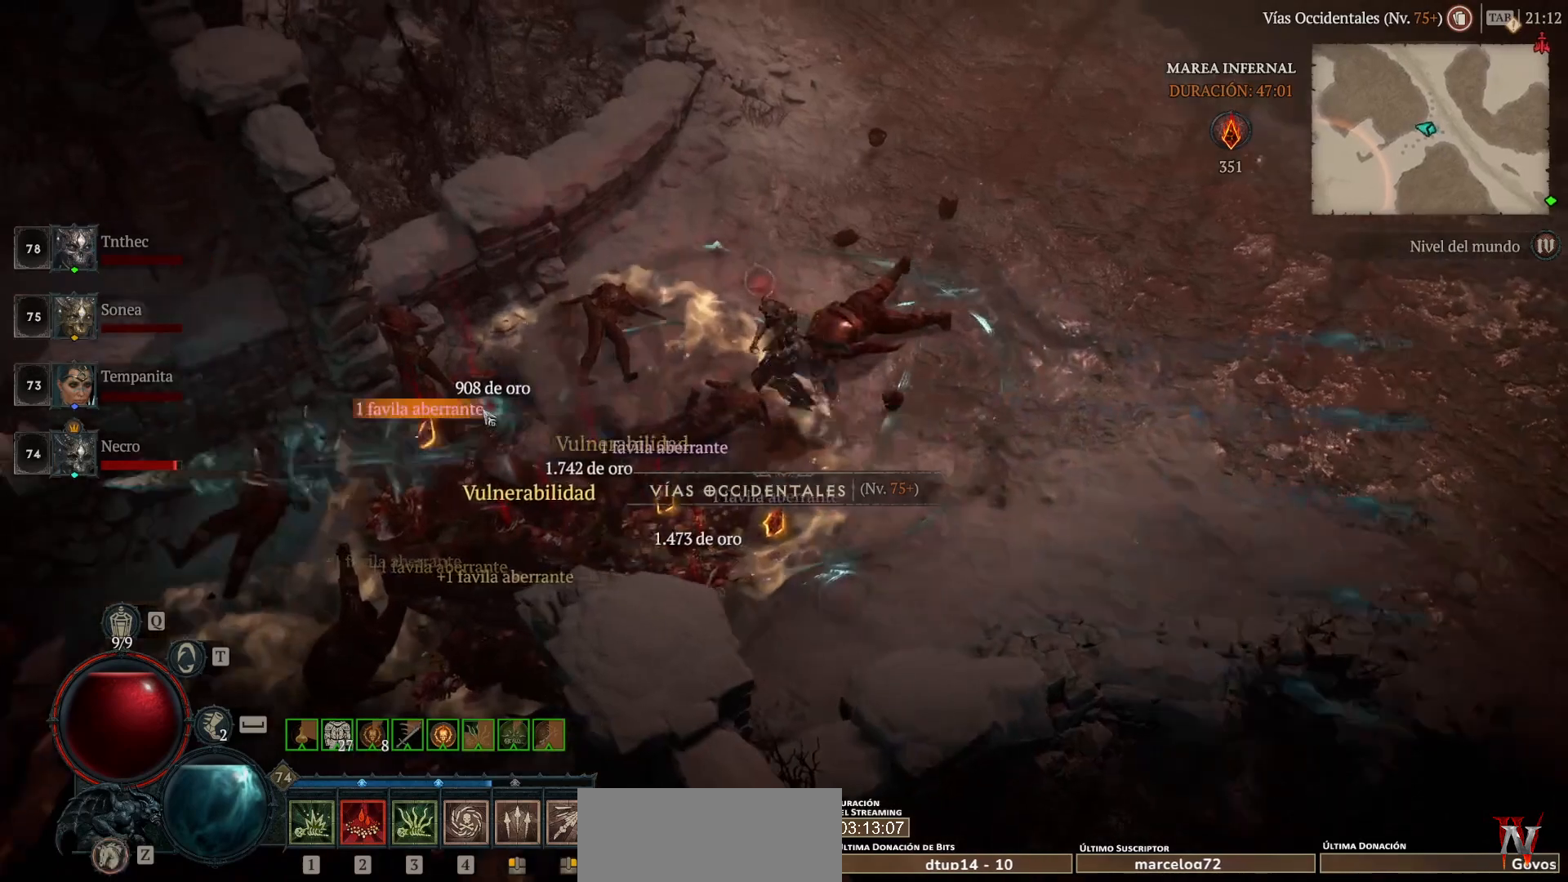
{"keys": [], "mouse": ["left", "mb4"], "events": []}
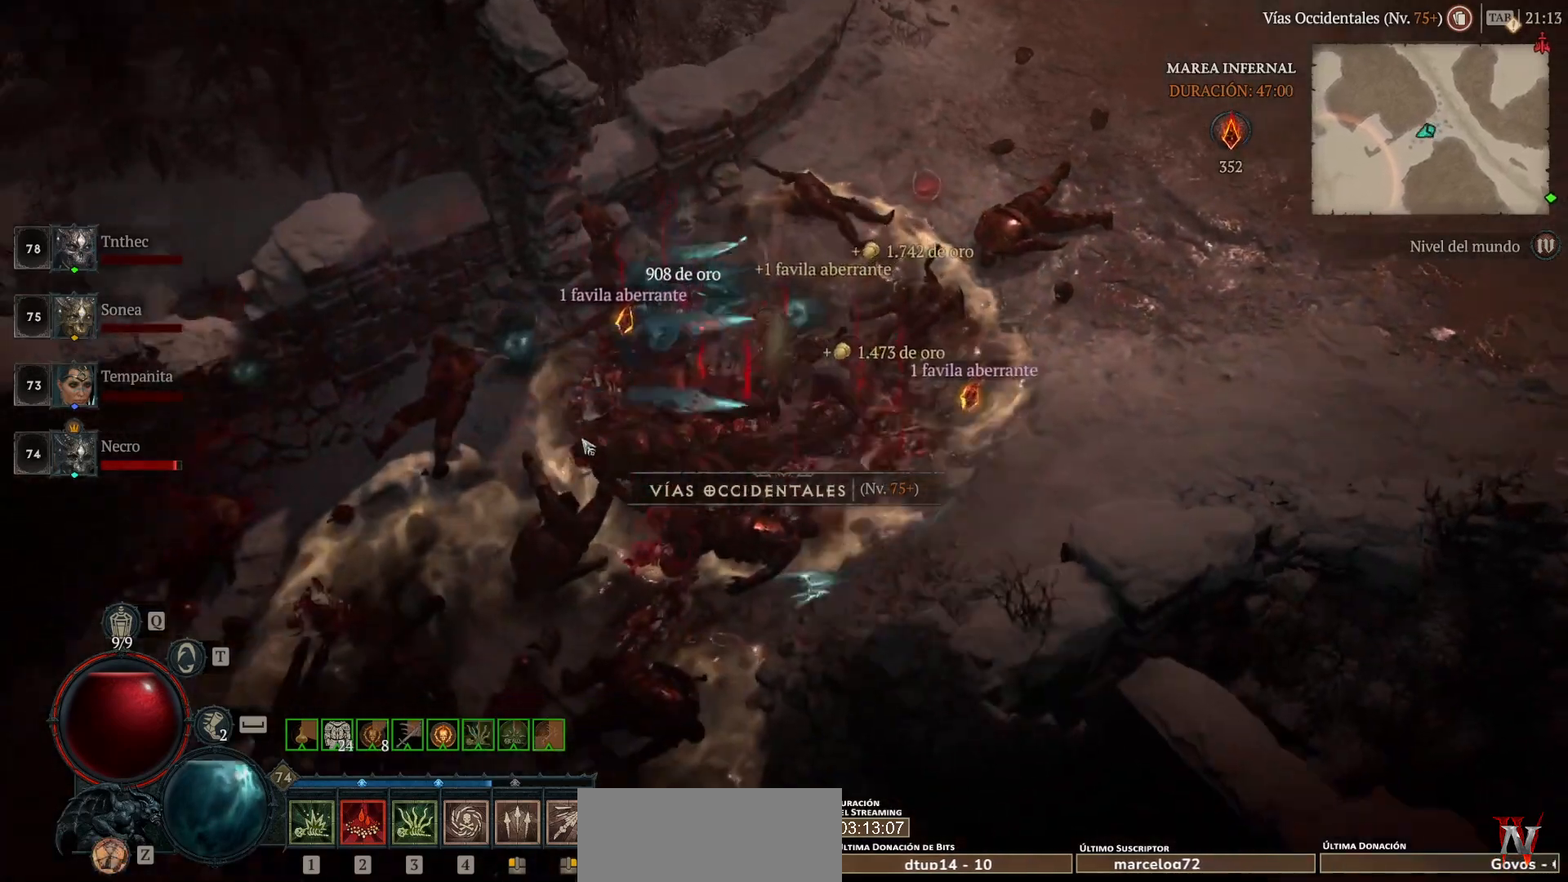
{"keys": [], "mouse": ["left", "mb4"], "events": []}
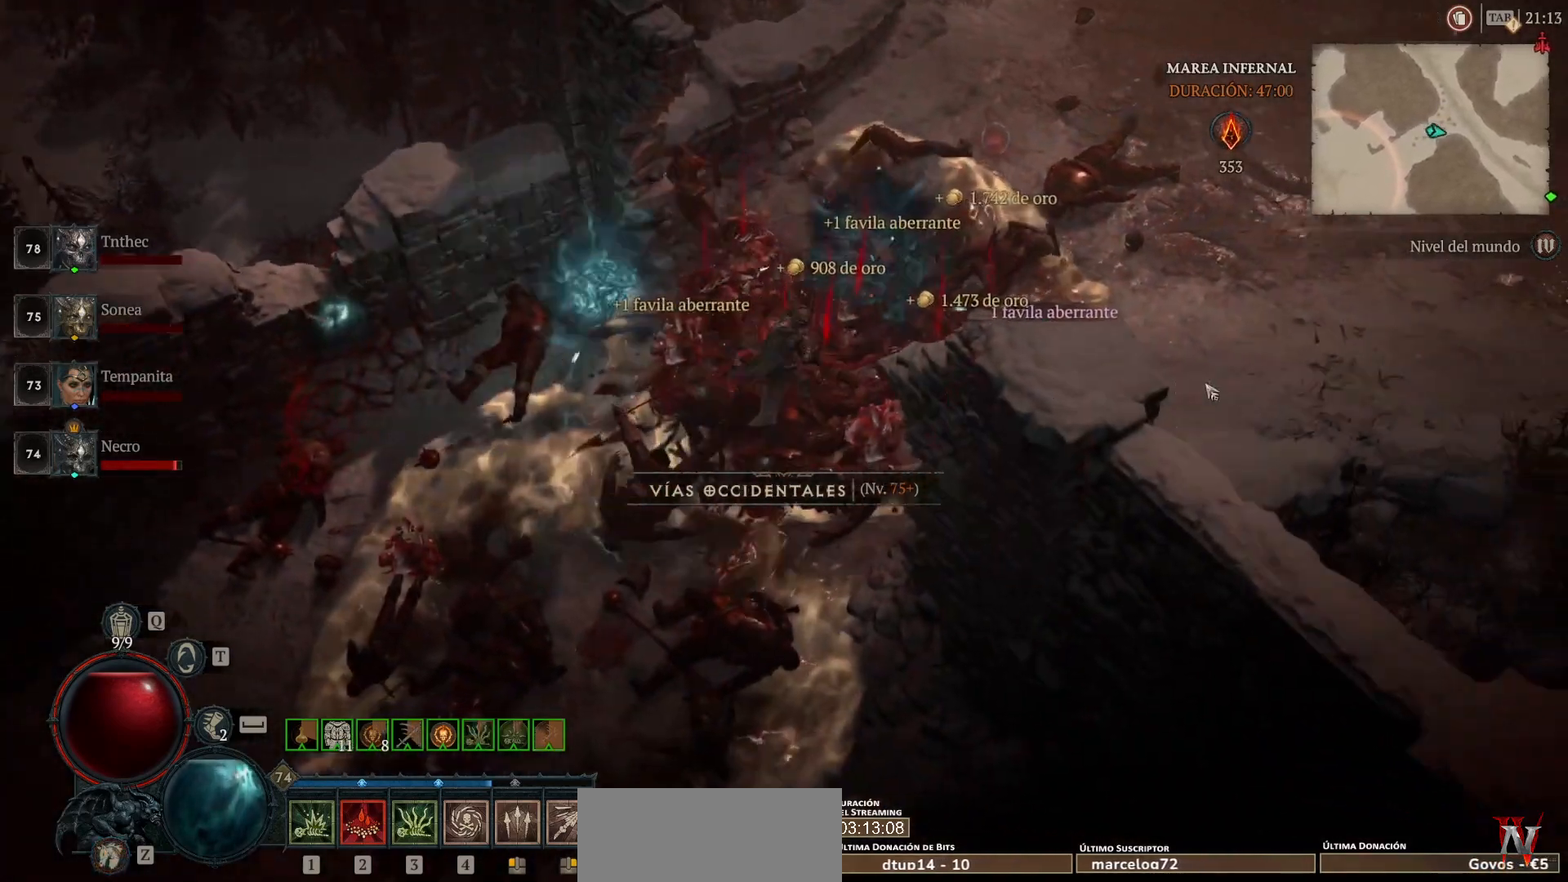
{"keys": [], "mouse": ["left", "mb4"], "events": []}
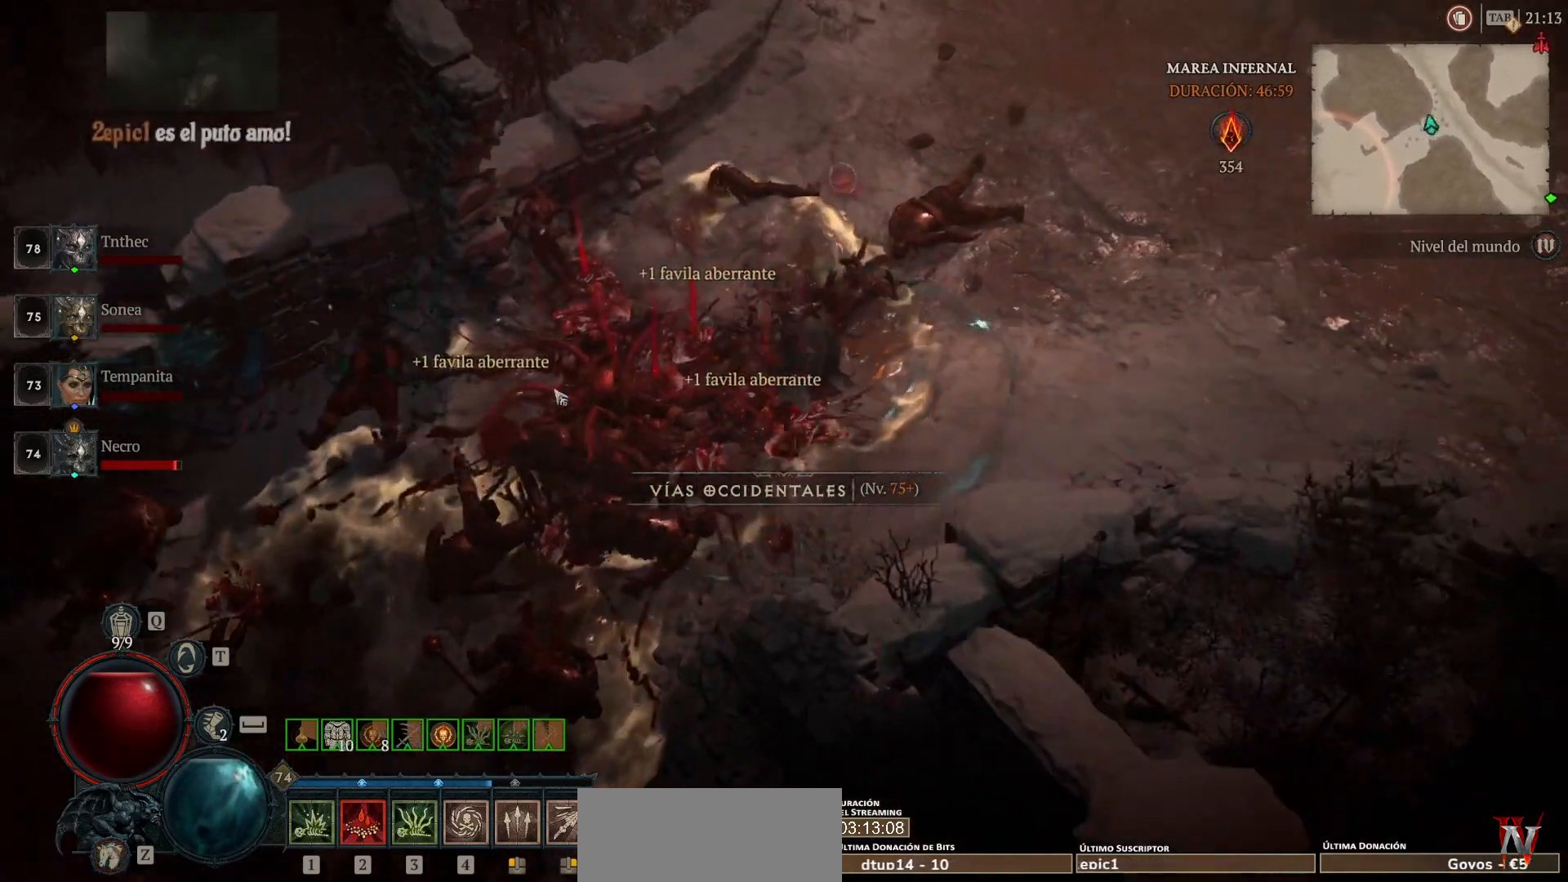
{"keys": [], "mouse": ["left", "mb4"], "events": []}
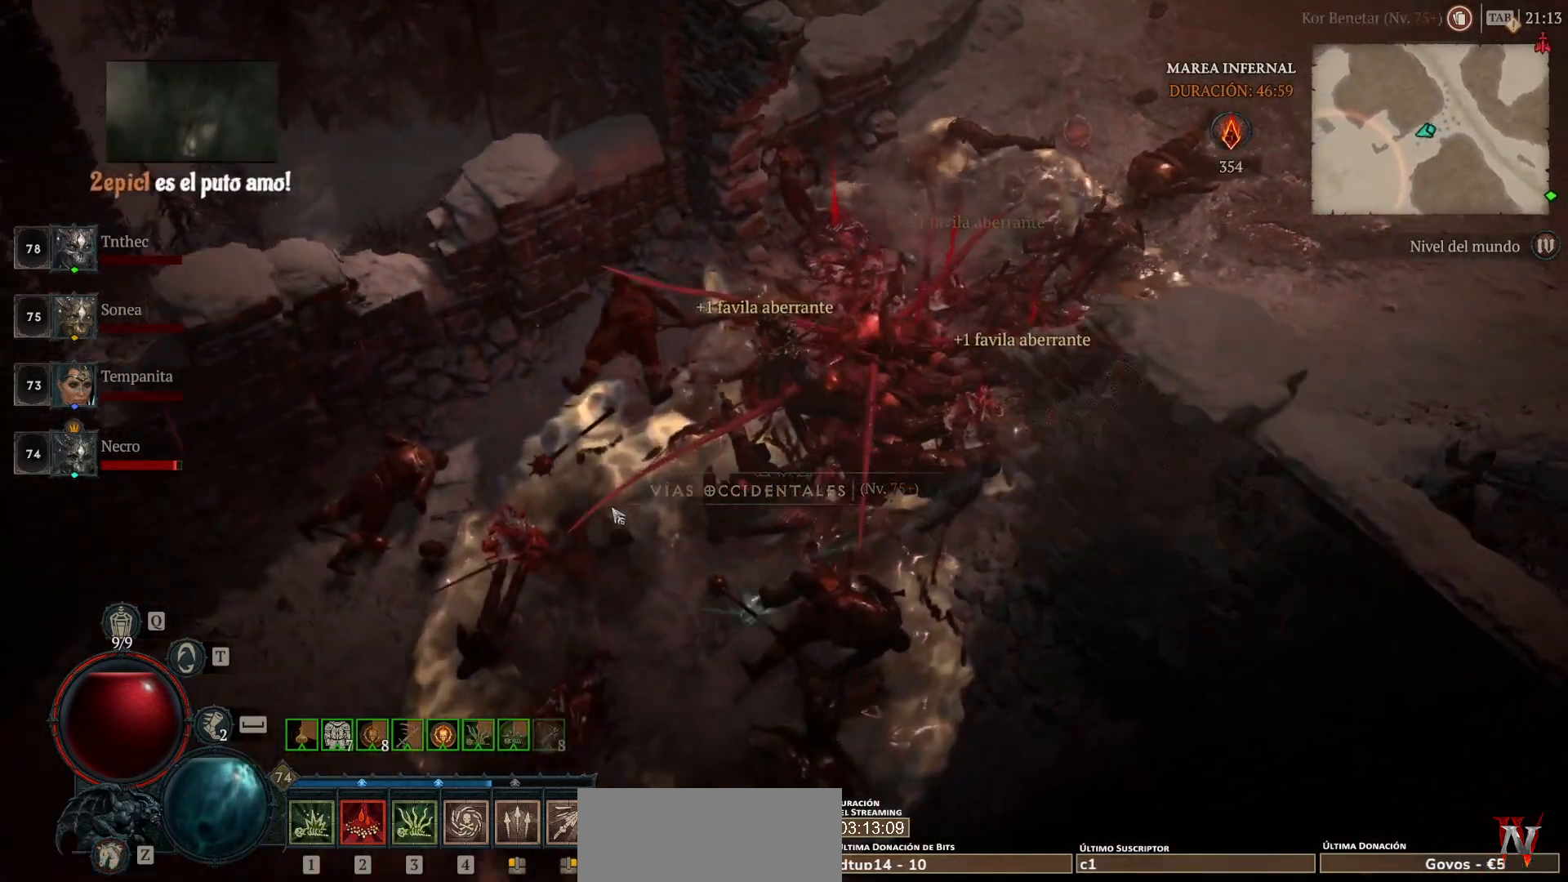
{"keys": [], "mouse": ["left", "mb4"], "events": []}
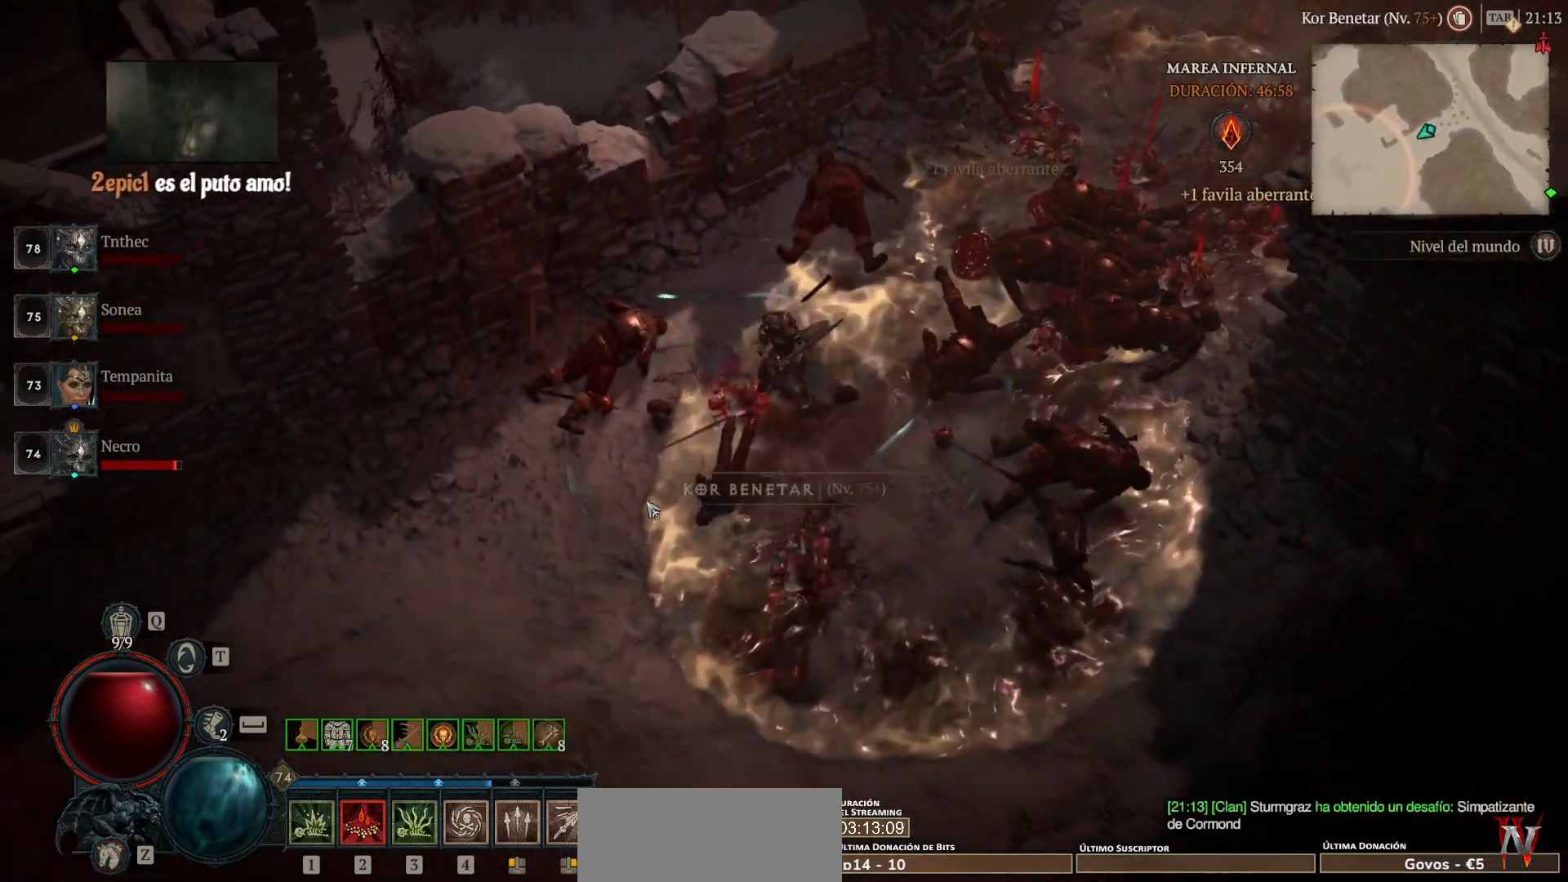
{"keys": [], "mouse": ["left", "mb4"], "events": []}
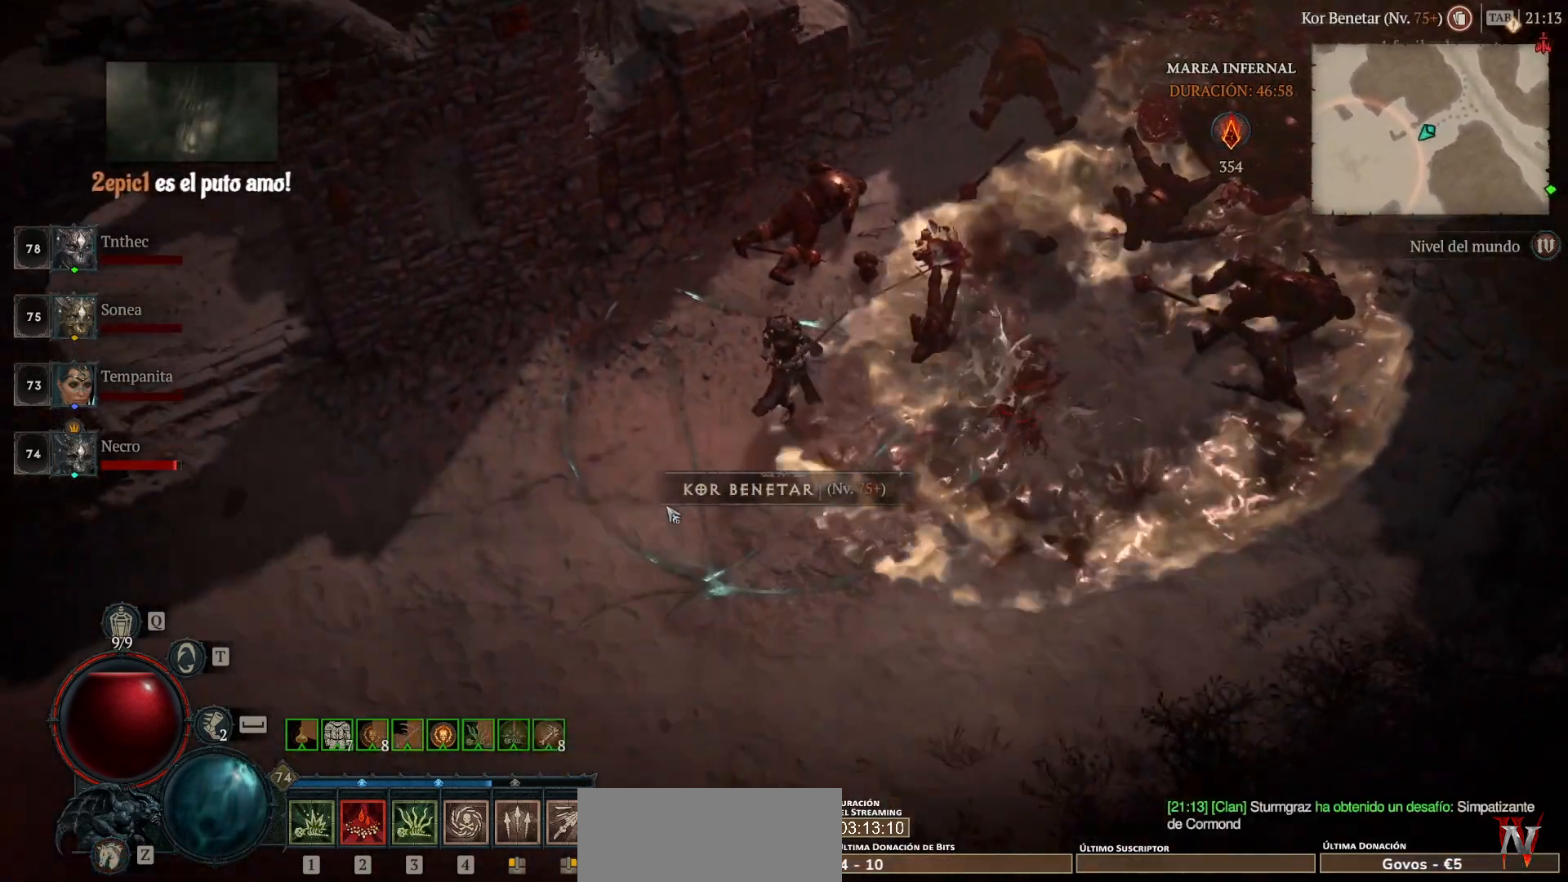
{"keys": [], "mouse": ["left", "mb4"], "events": []}
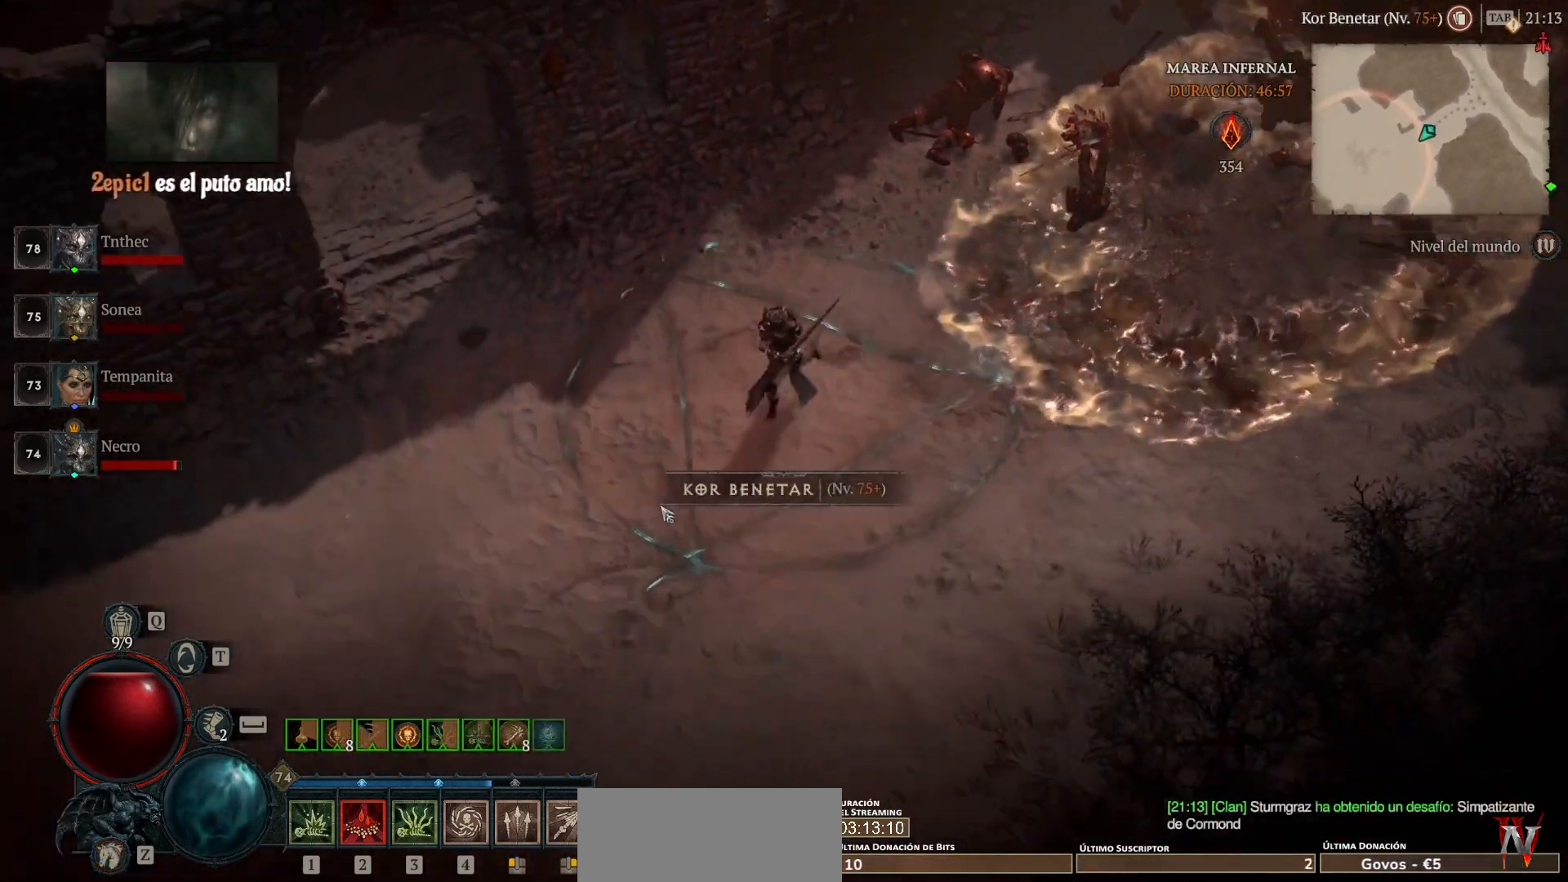
{"keys": [], "mouse": ["left", "mb4"], "events": []}
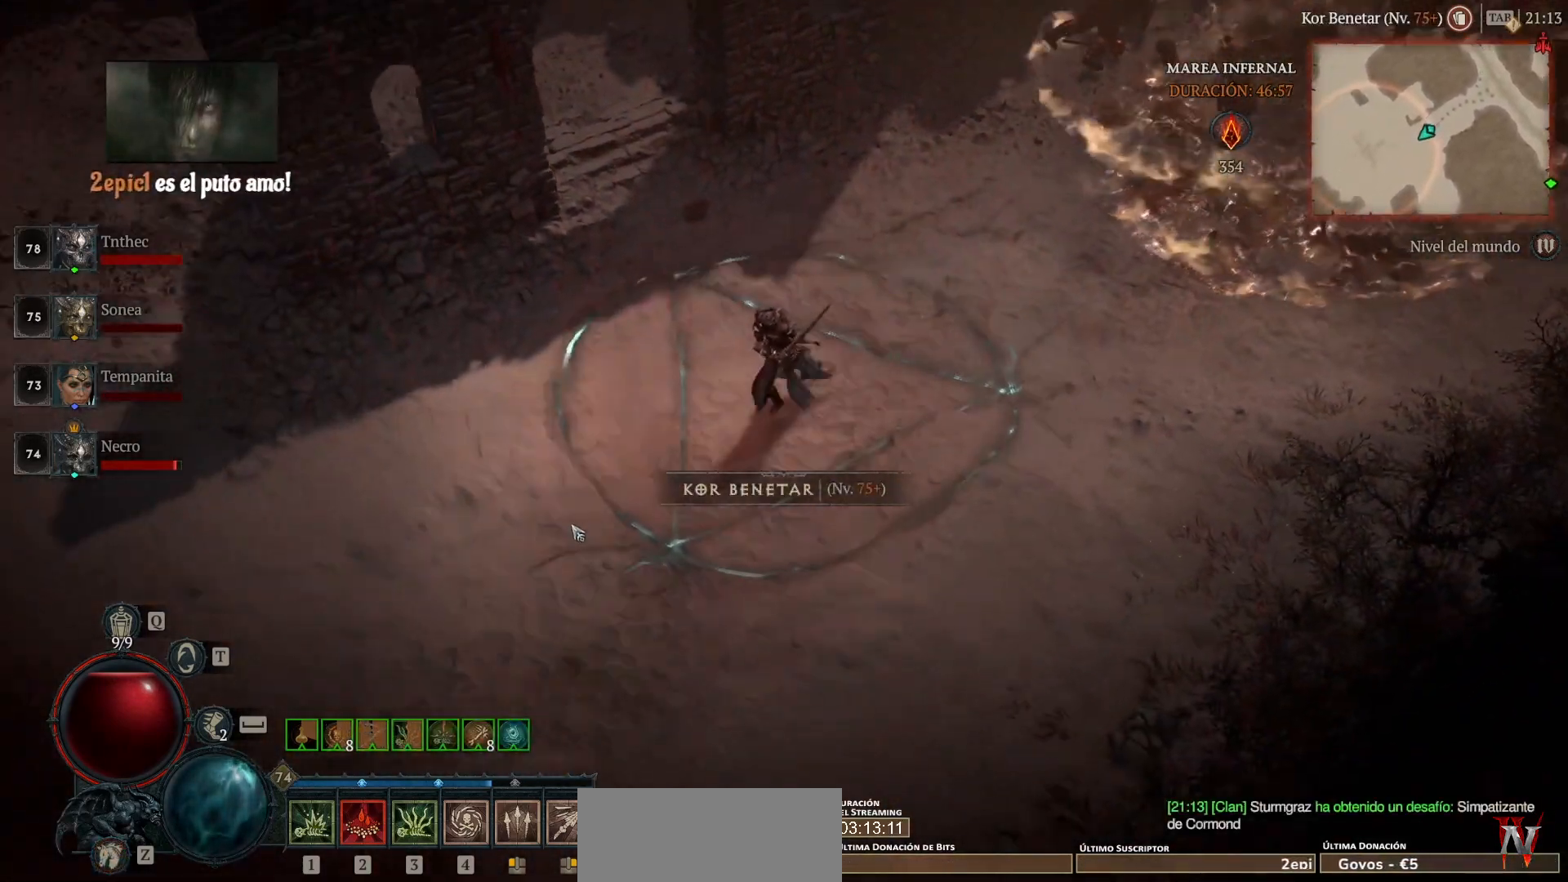
{"keys": [], "mouse": ["left", "mb4"], "events": []}
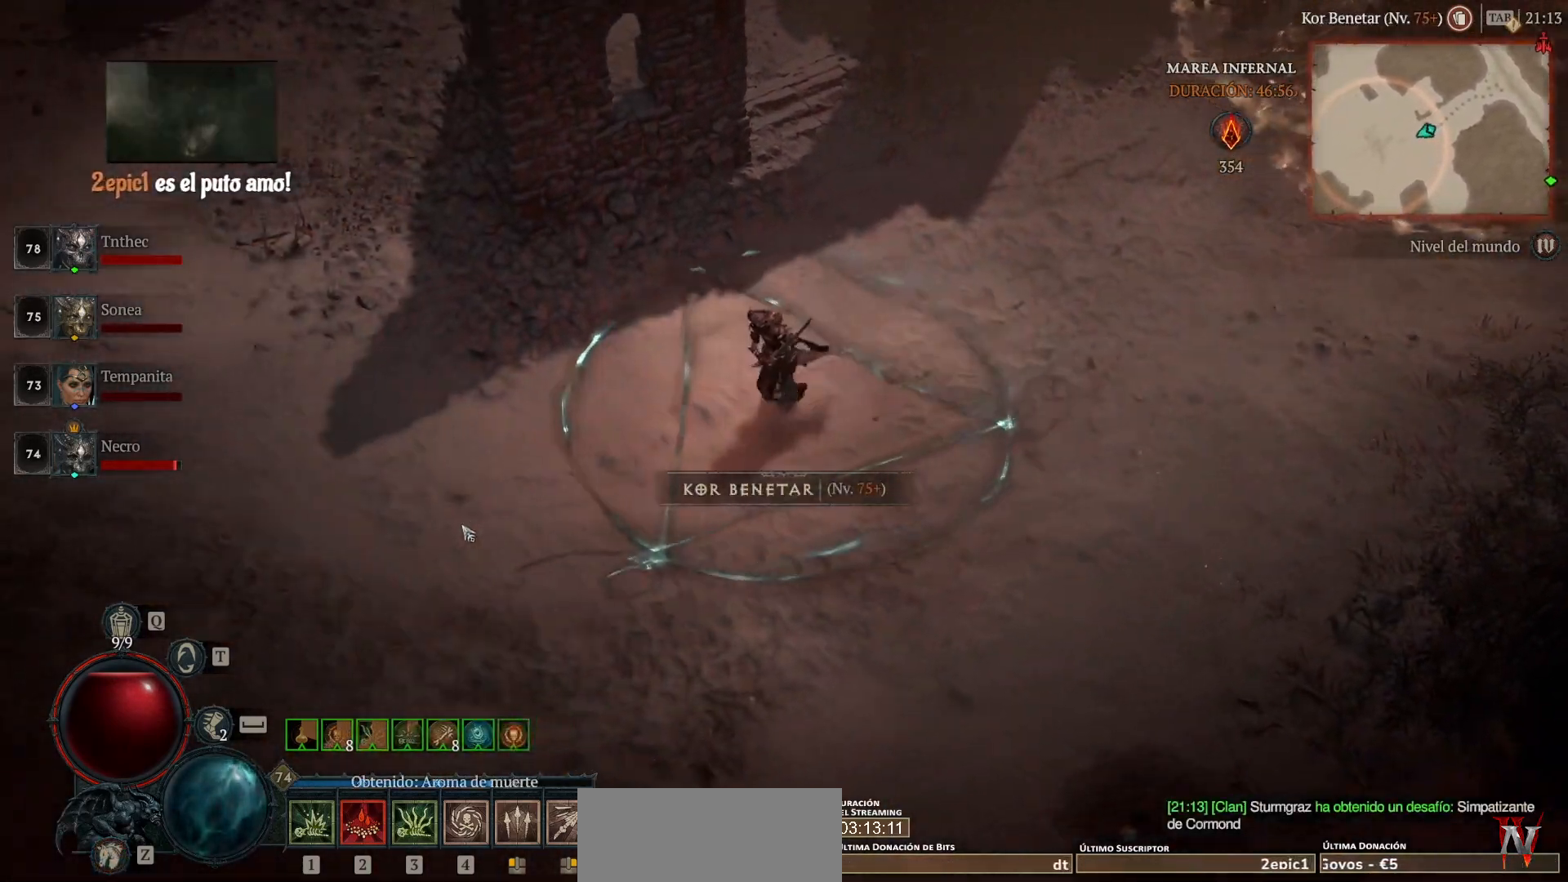
{"keys": [], "mouse": ["left", "mb4"], "events": []}
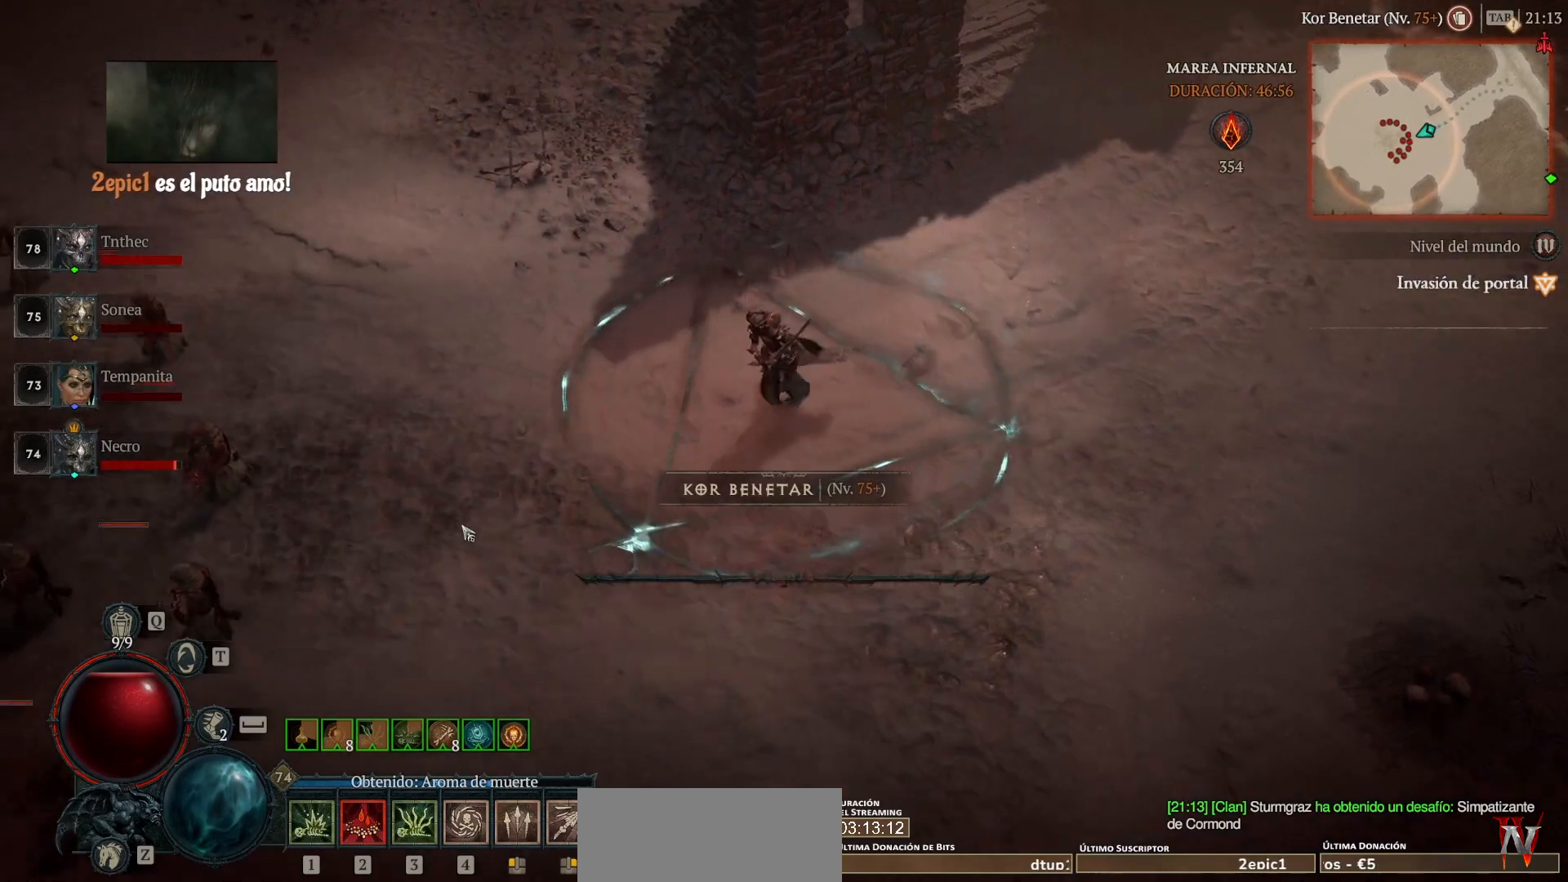
{"keys": [], "mouse": [], "events": [[440, "mouse_left", "up"], [440, "mouse_mb4", "up"]]}
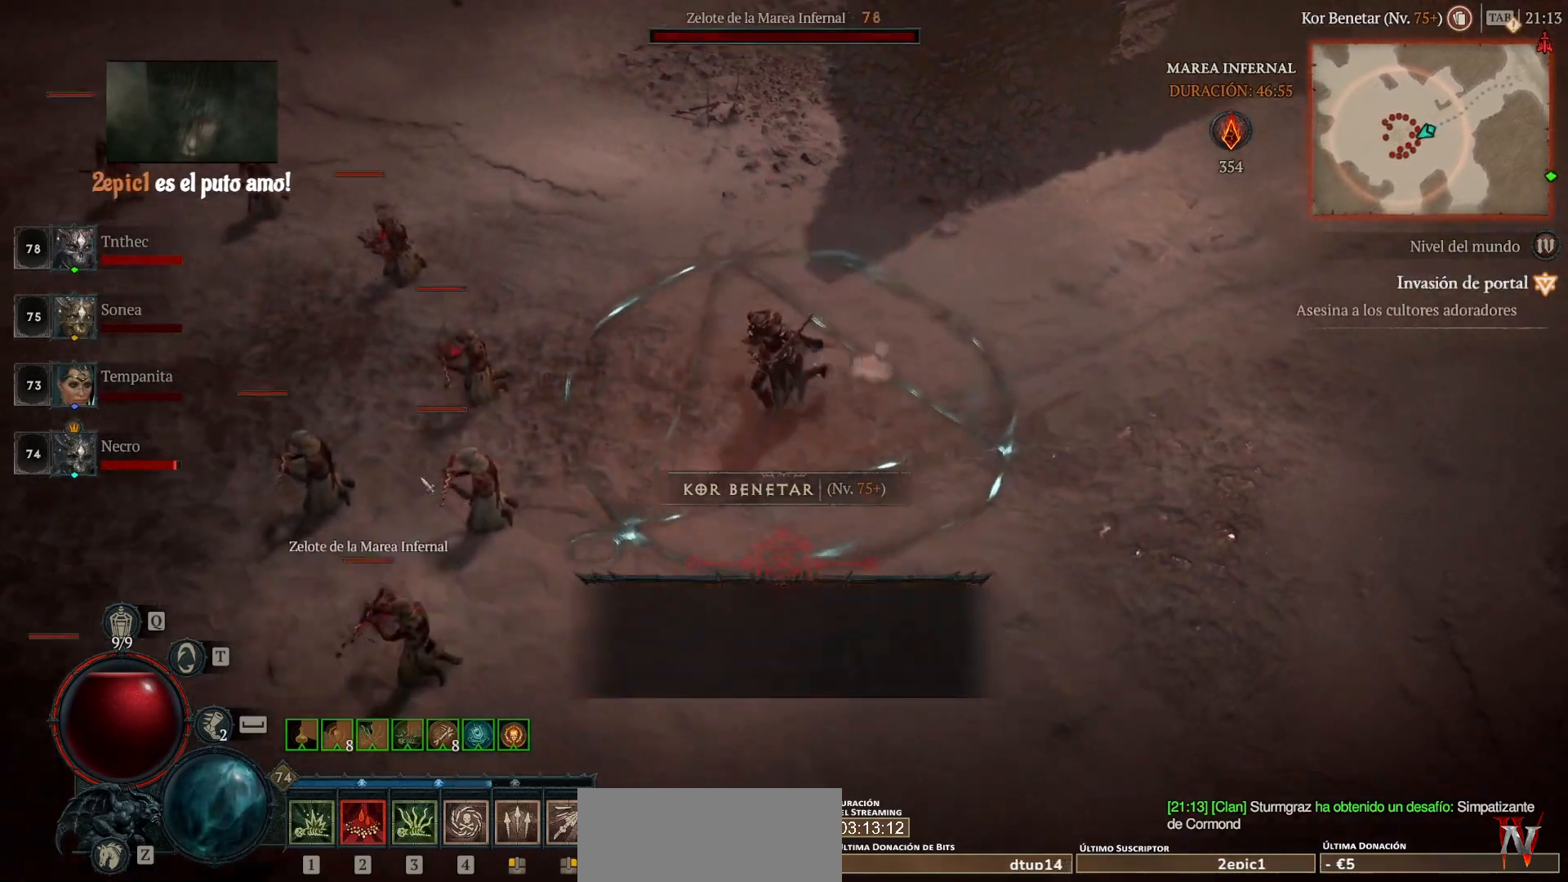
{"keys": [], "mouse": [], "events": [[80, "mouse_mb5", "down"], [80, "mouse_right", "down"], [160, "mouse_mb5", "up"], [160, "mouse_right", "up"], [280, "mouse_left", "down"], [280, "mouse_mb4", "down"], [440, "mouse_left", "up"], [440, "mouse_mb4", "up"]]}
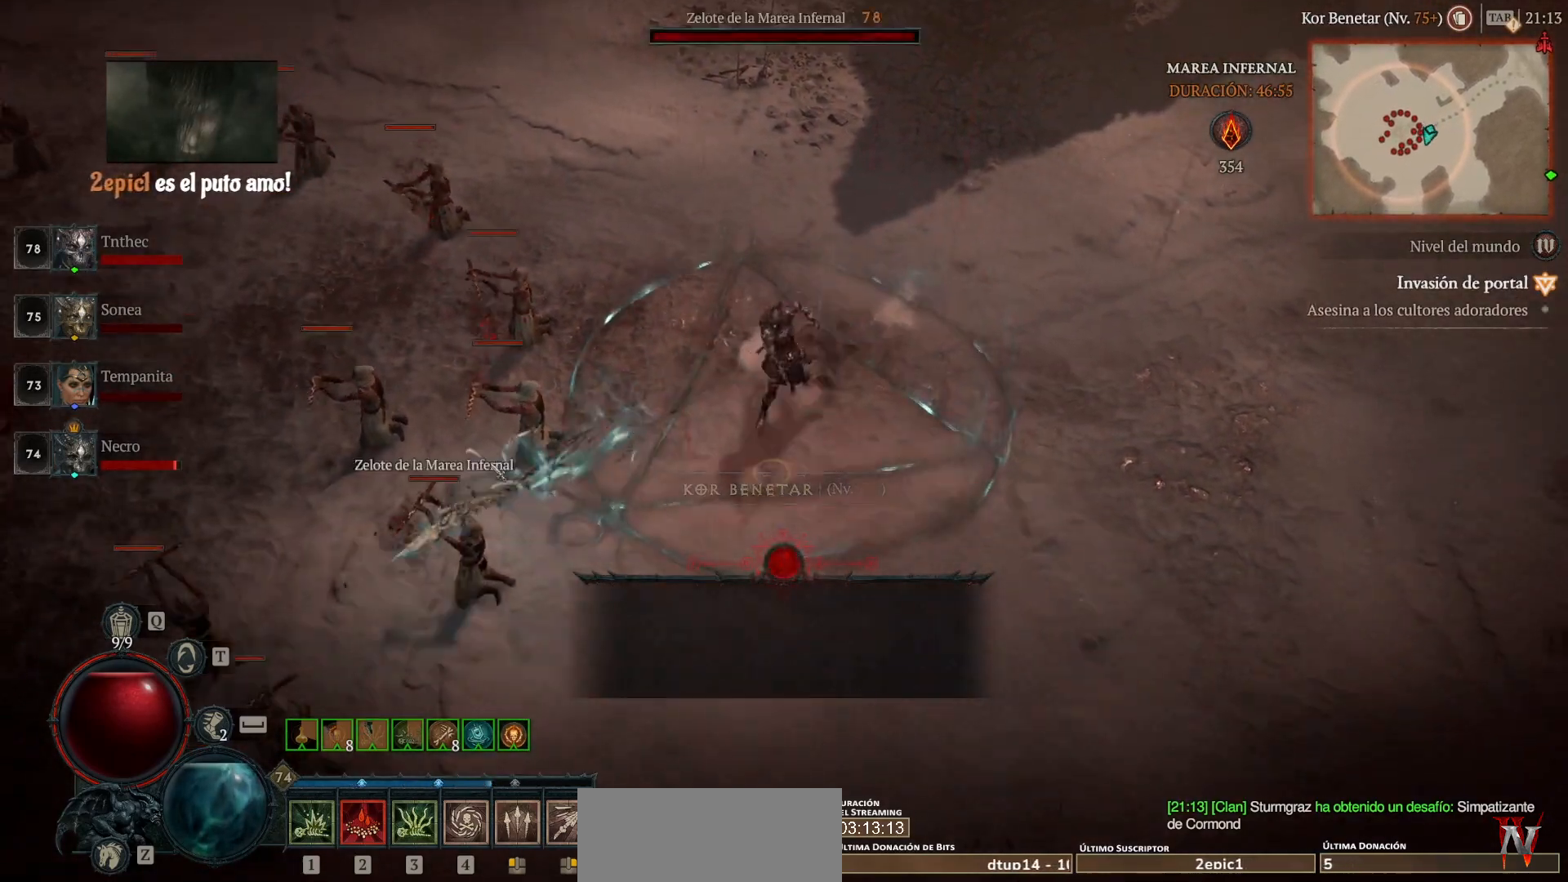
{"keys": [], "mouse": ["left", "mb4"], "events": [[80, "mouse_mb5", "down"], [80, "mouse_right", "down"], [240, "mouse_mb5", "up"], [240, "mouse_right", "up"], [320, "mouse_left", "down"], [320, "mouse_mb4", "down"]]}
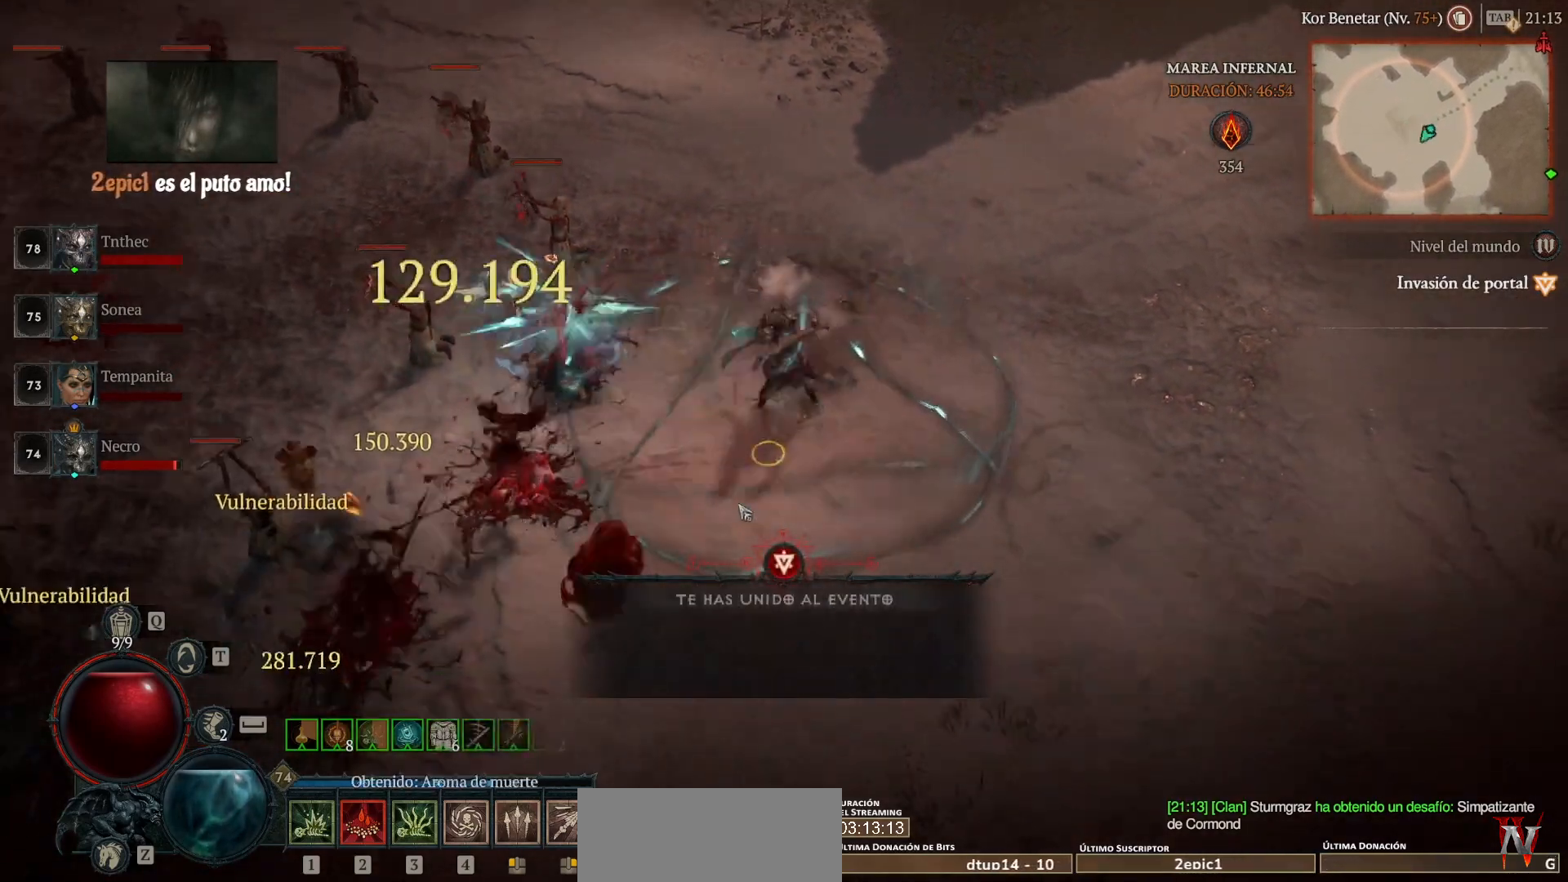
{"keys": [], "mouse": ["left", "mb4"], "events": []}
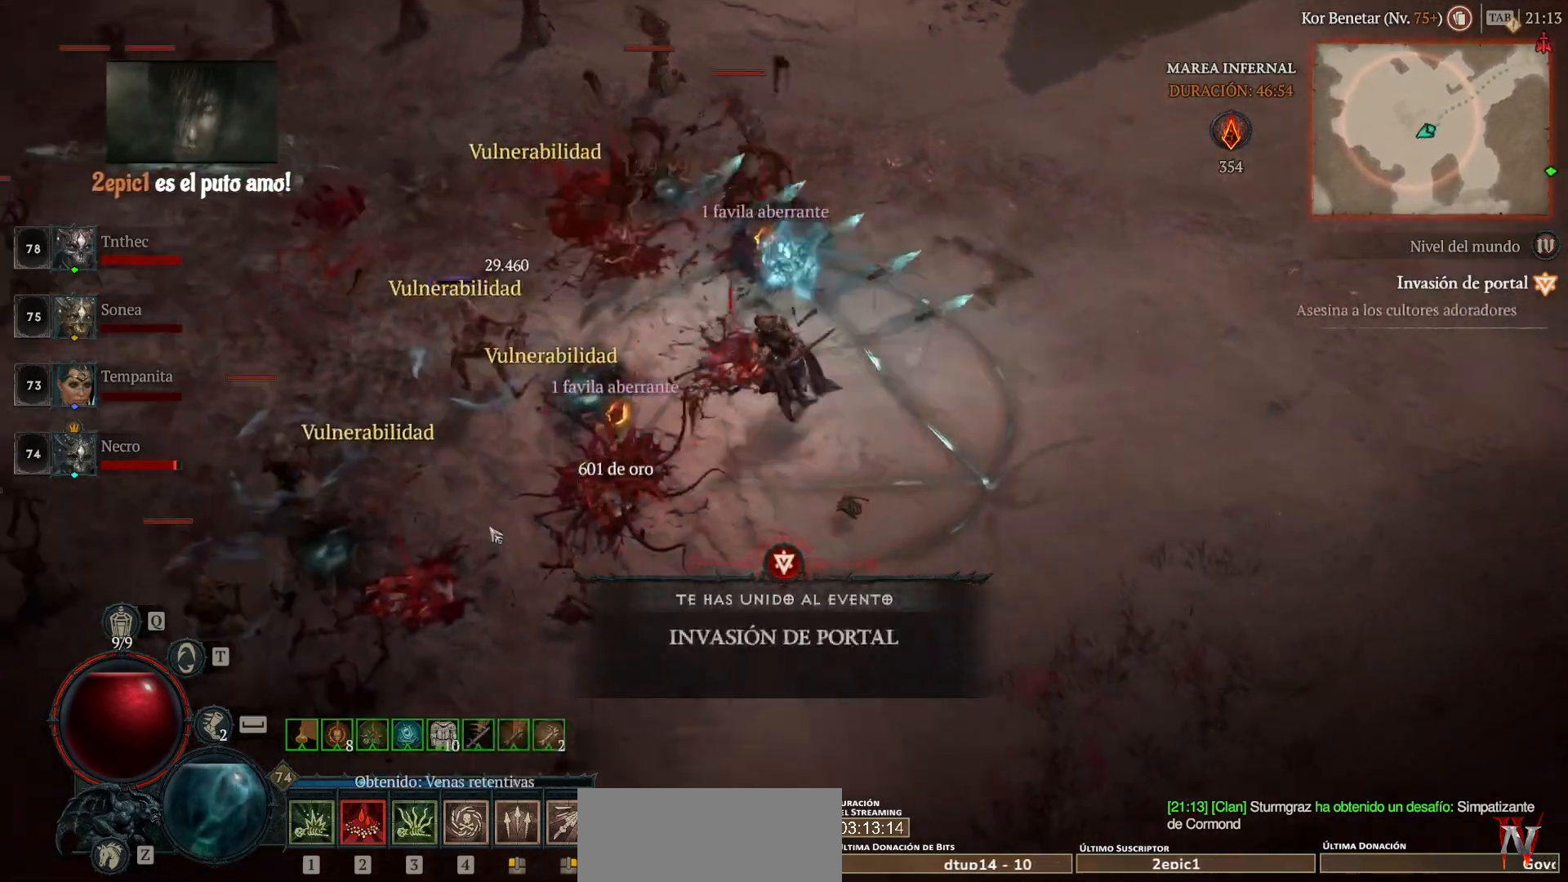
{"keys": [], "mouse": [], "events": [[440, "mouse_left", "up"], [440, "mouse_mb4", "up"]]}
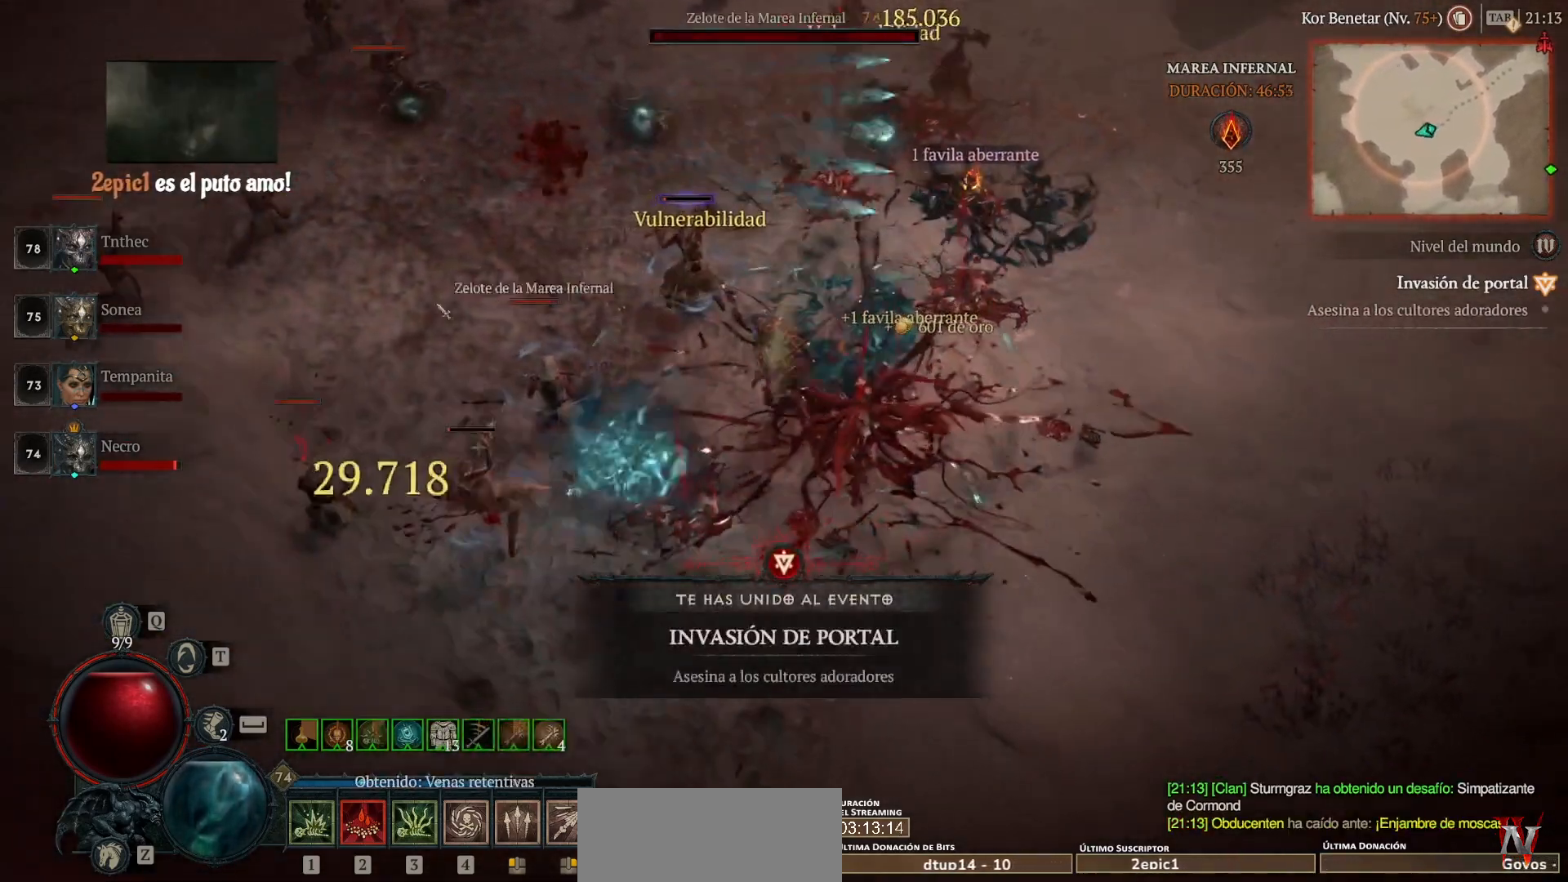
{"keys": [], "mouse": ["left", "mb4"], "events": [[120, "mouse_mb5", "down"], [120, "mouse_right", "down"], [200, "mouse_mb5", "up"], [200, "mouse_right", "up"], [360, "mouse_left", "down"], [360, "mouse_mb4", "down"]]}
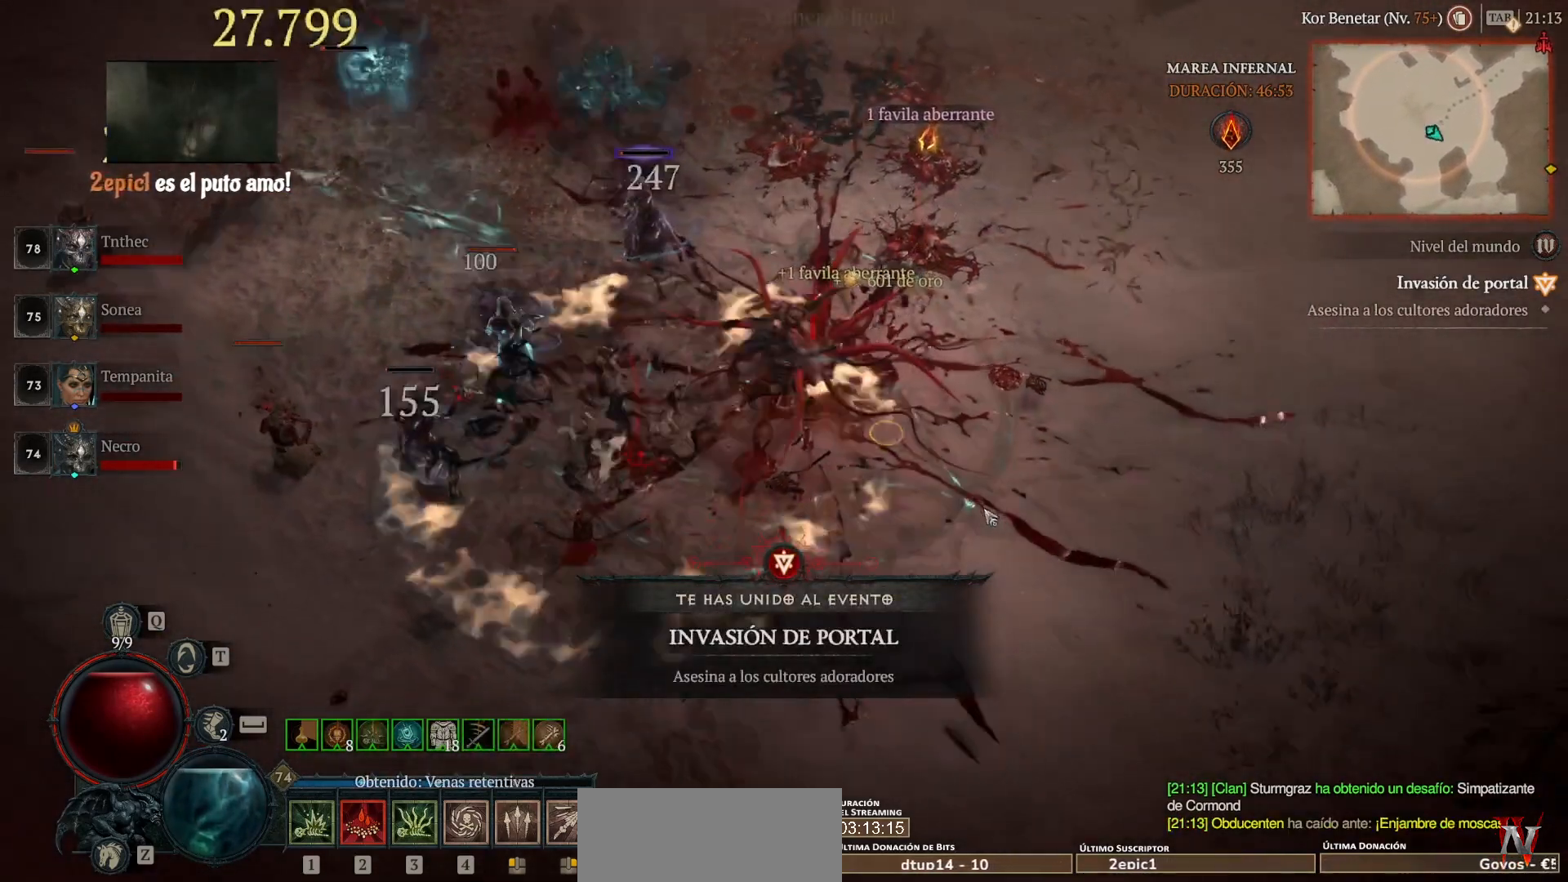
{"keys": [], "mouse": ["left", "mb4"], "events": [[120, "mouse_left", "up"], [120, "mouse_mb4", "up"], [240, "mouse_mb5", "down"], [240, "mouse_right", "down"], [360, "mouse_right", "up"], [400, "mouse_mb5", "up"], [480, "mouse_left", "down"], [480, "mouse_mb4", "down"]]}